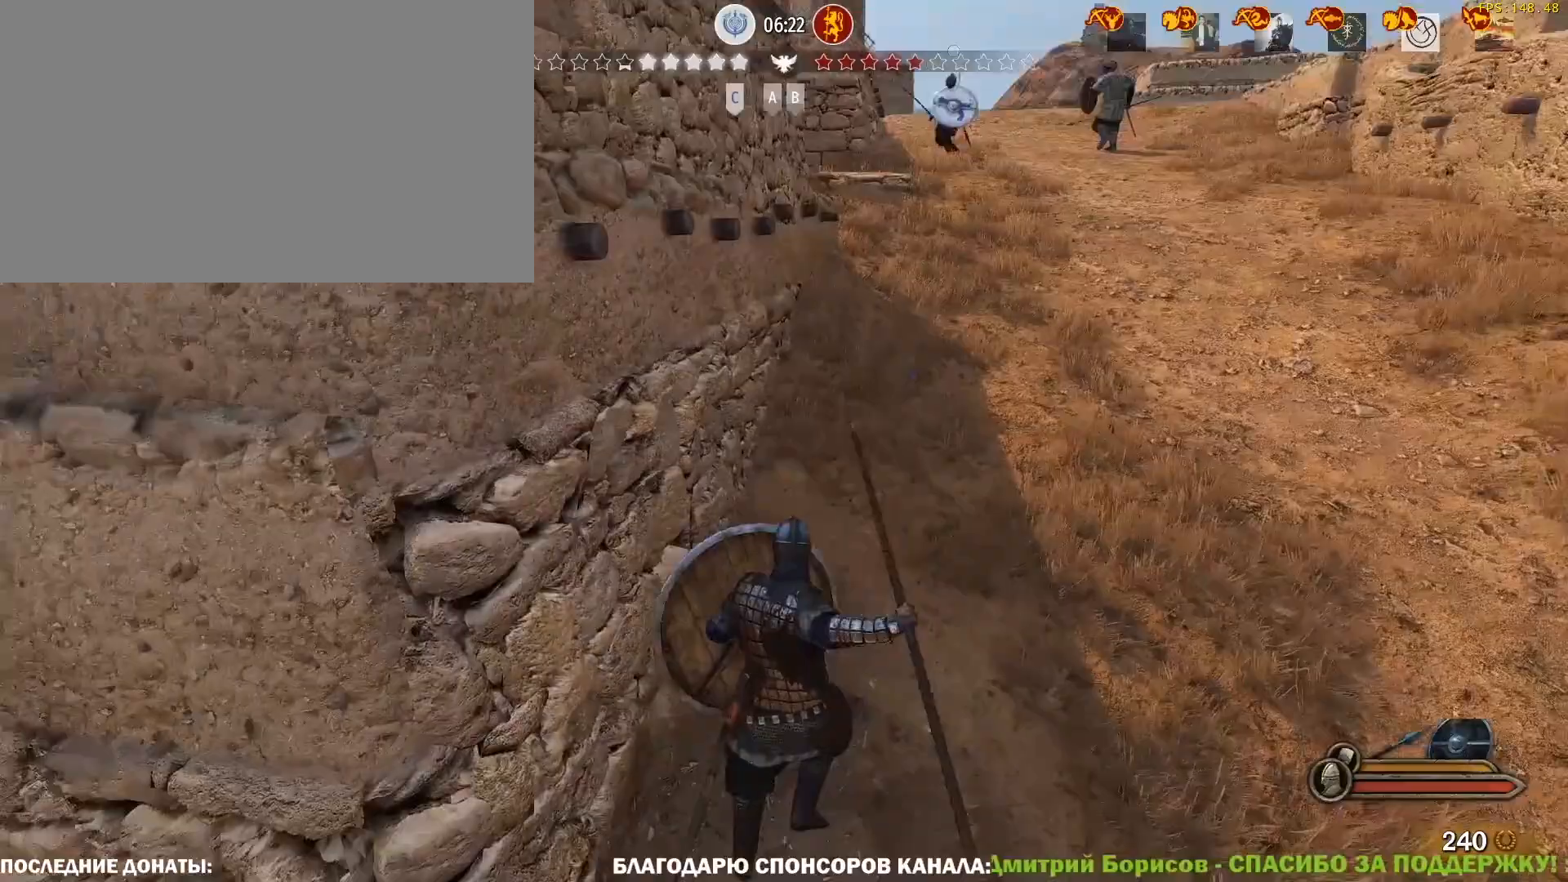
Gameplay with keyboard and mouse; each line is a JSON object with the keys and mouse buttons held at the frame after it. "events" lists presses ("down") and releases ("up") of "1", "2", "3", "4", "5", "a", "alt", "c", "caps_lock", "ctrl", "d", "e", "f", "g", "q", "r", "s", "shift", "space", "t", "tab", "v", "w", "x", "z", "mouse_left", "mouse_wheel" and "mouse_right" between this image and that frame as [ms after this image, input, new state], when the widget could be followed in between. "mouse_left", "mouse_wheel", "mouse_right" = the "left", "wheel", "right" buttons of the "mouse" list. No other keys are recorded. "wheel" means that the mouse wheel is clicked or scrolled. Not read: mouse_move.
{"keys": ["w"], "mouse": [], "events": [[117, "mouse_right", "up"]]}
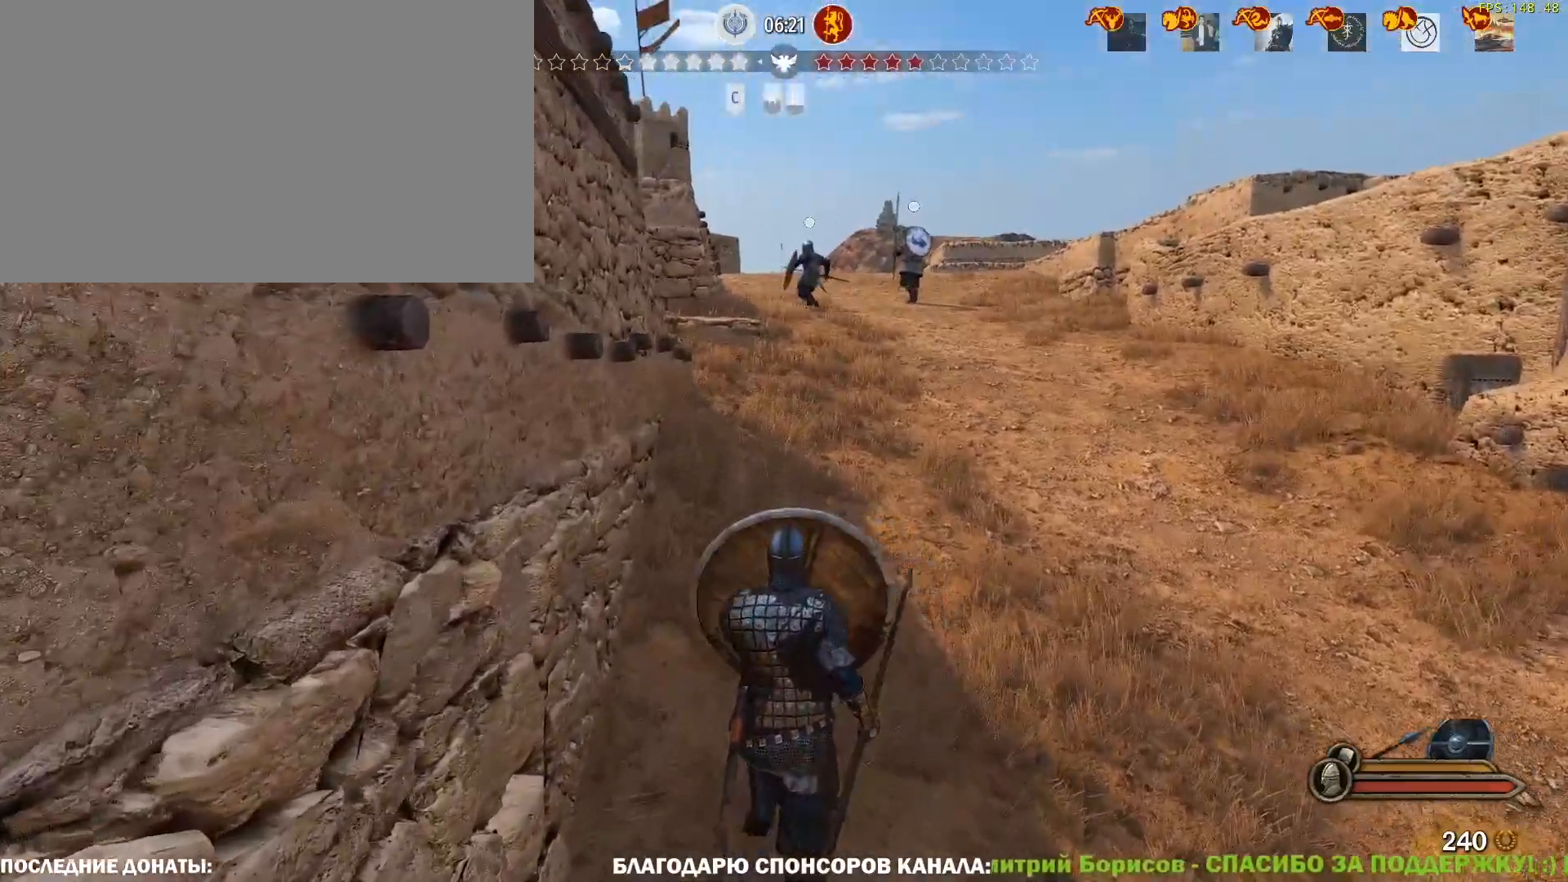
{"keys": ["w"], "mouse": [], "events": []}
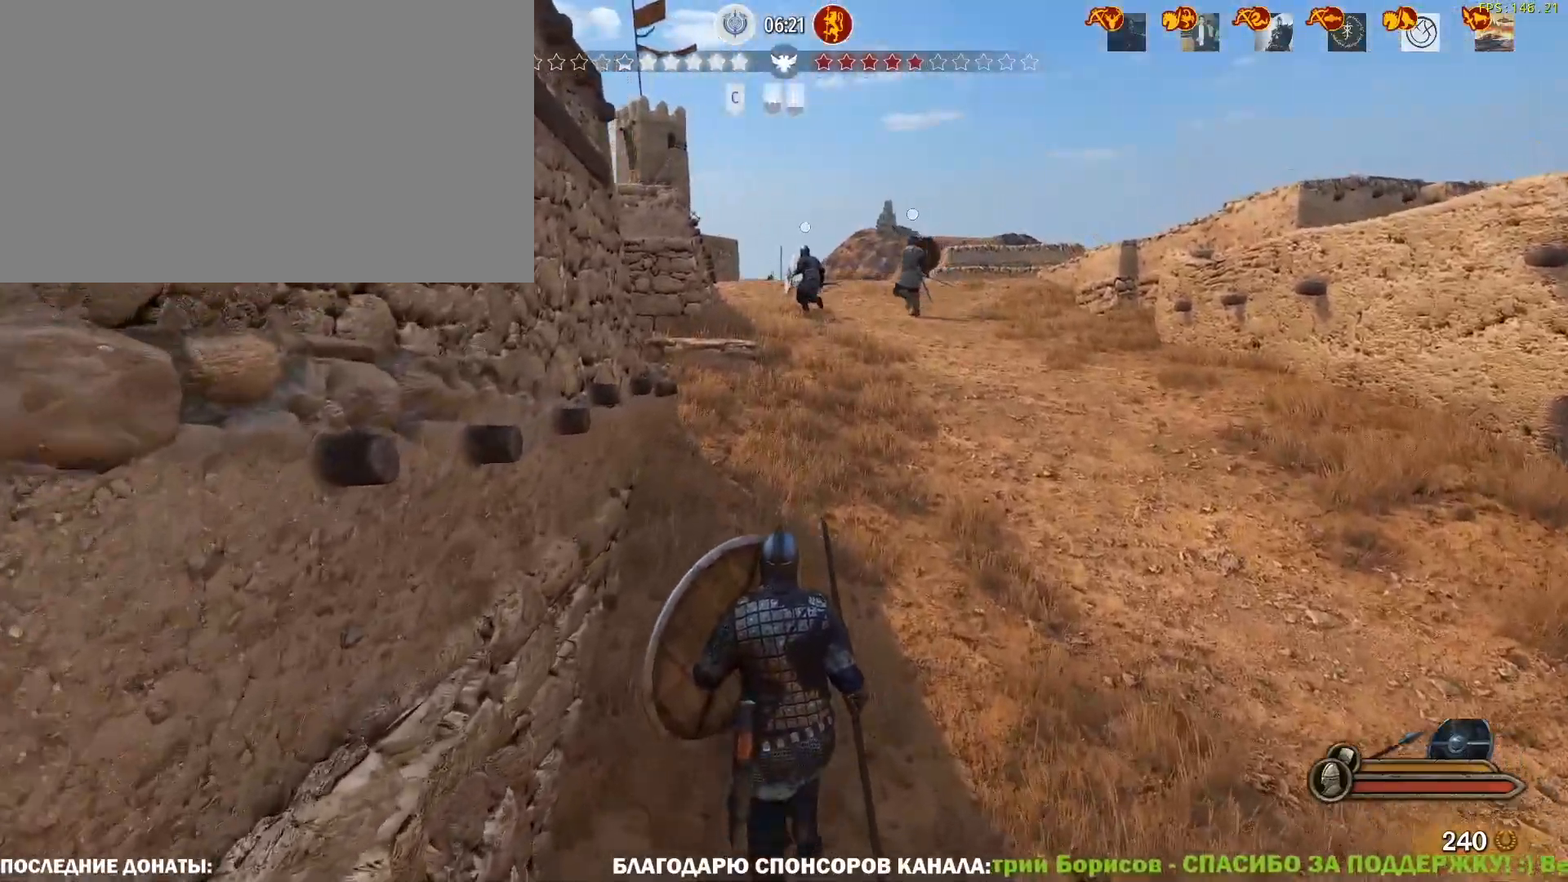
{"keys": ["tab", "w"], "mouse": [], "events": [[200, "tab", "down"]]}
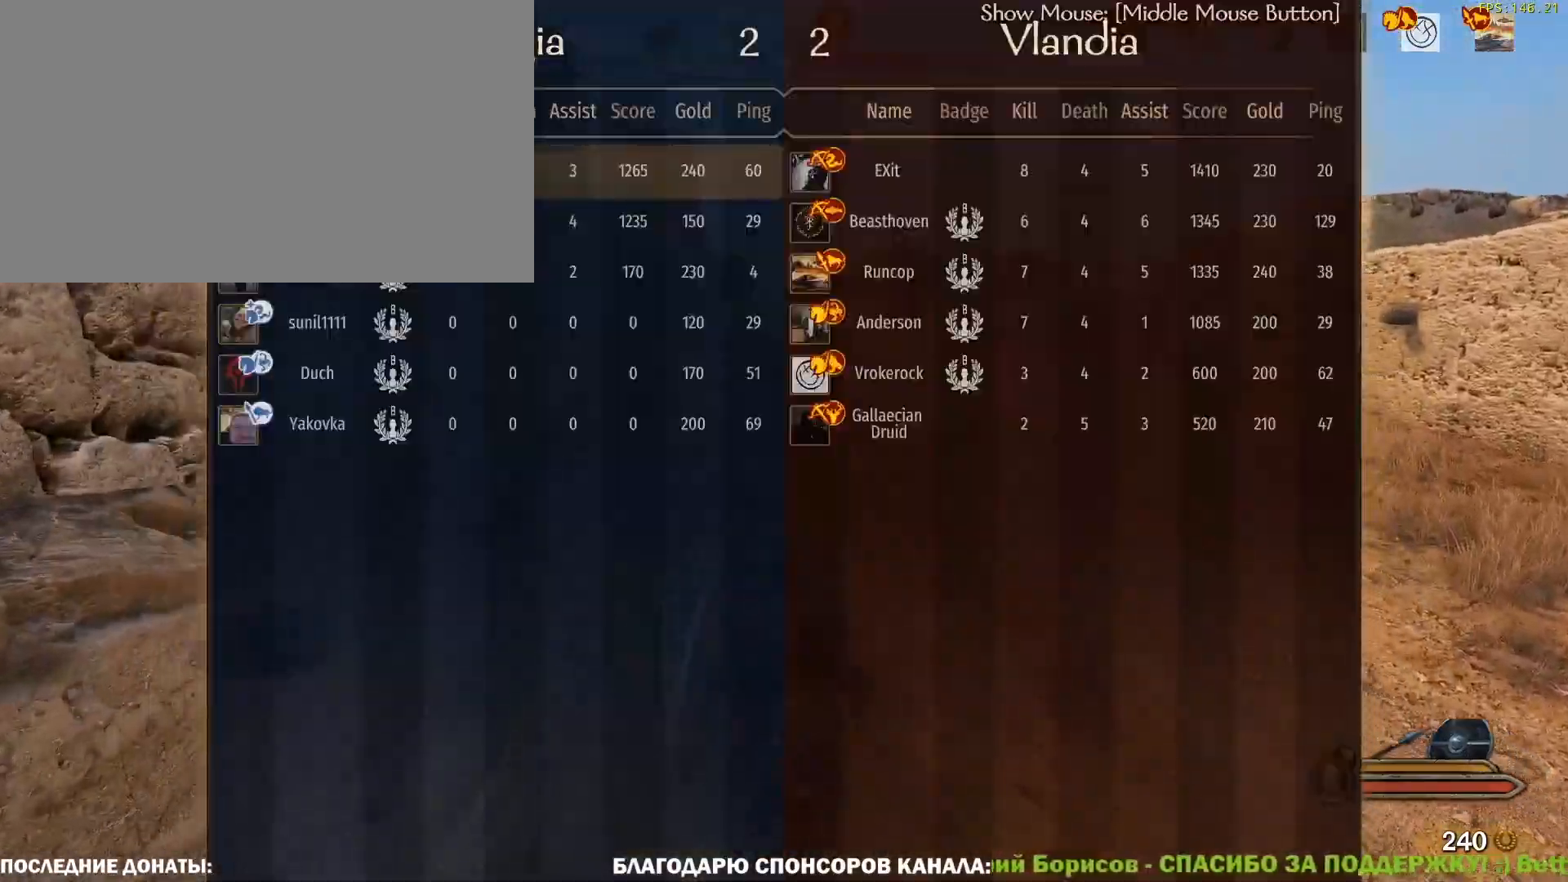
{"keys": ["tab", "w"], "mouse": [], "events": []}
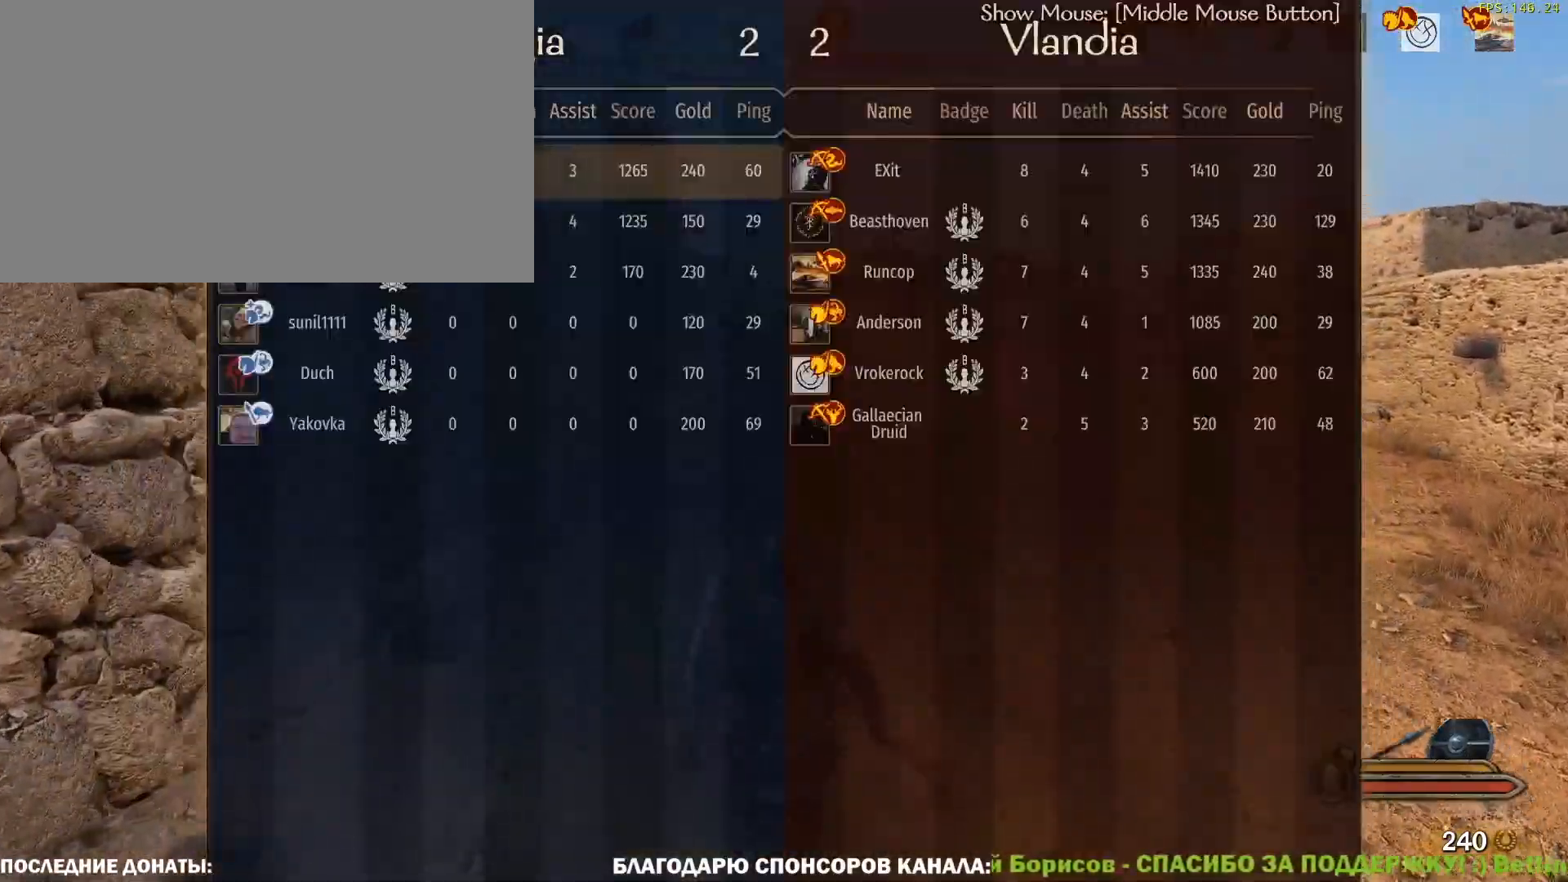
{"keys": ["w"], "mouse": [], "events": [[367, "tab", "up"]]}
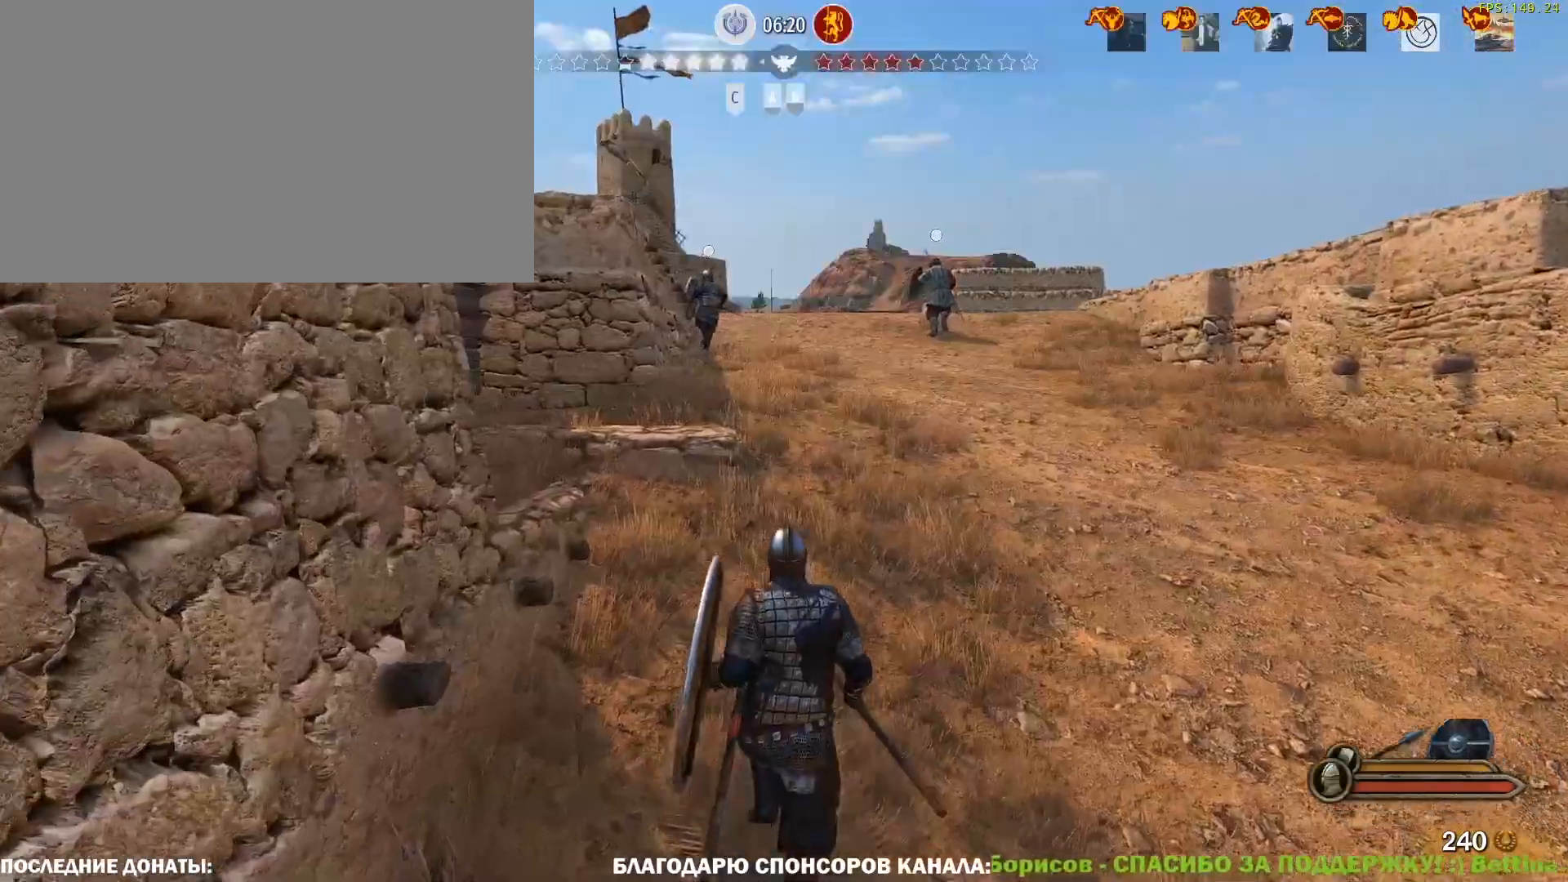
{"keys": ["w"], "mouse": [], "events": []}
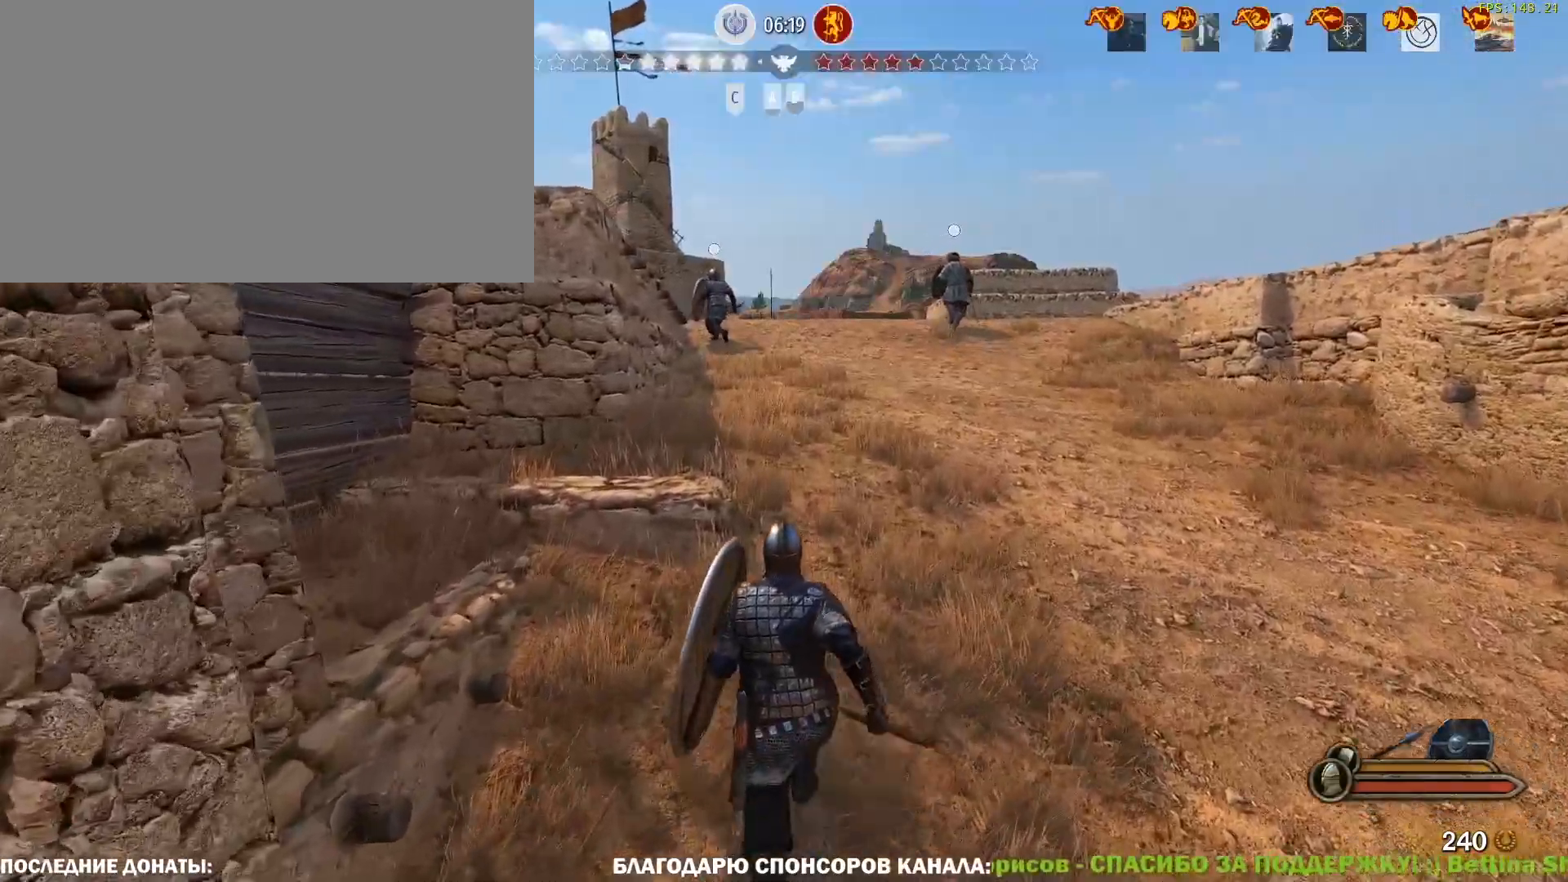
{"keys": ["w"], "mouse": [], "events": []}
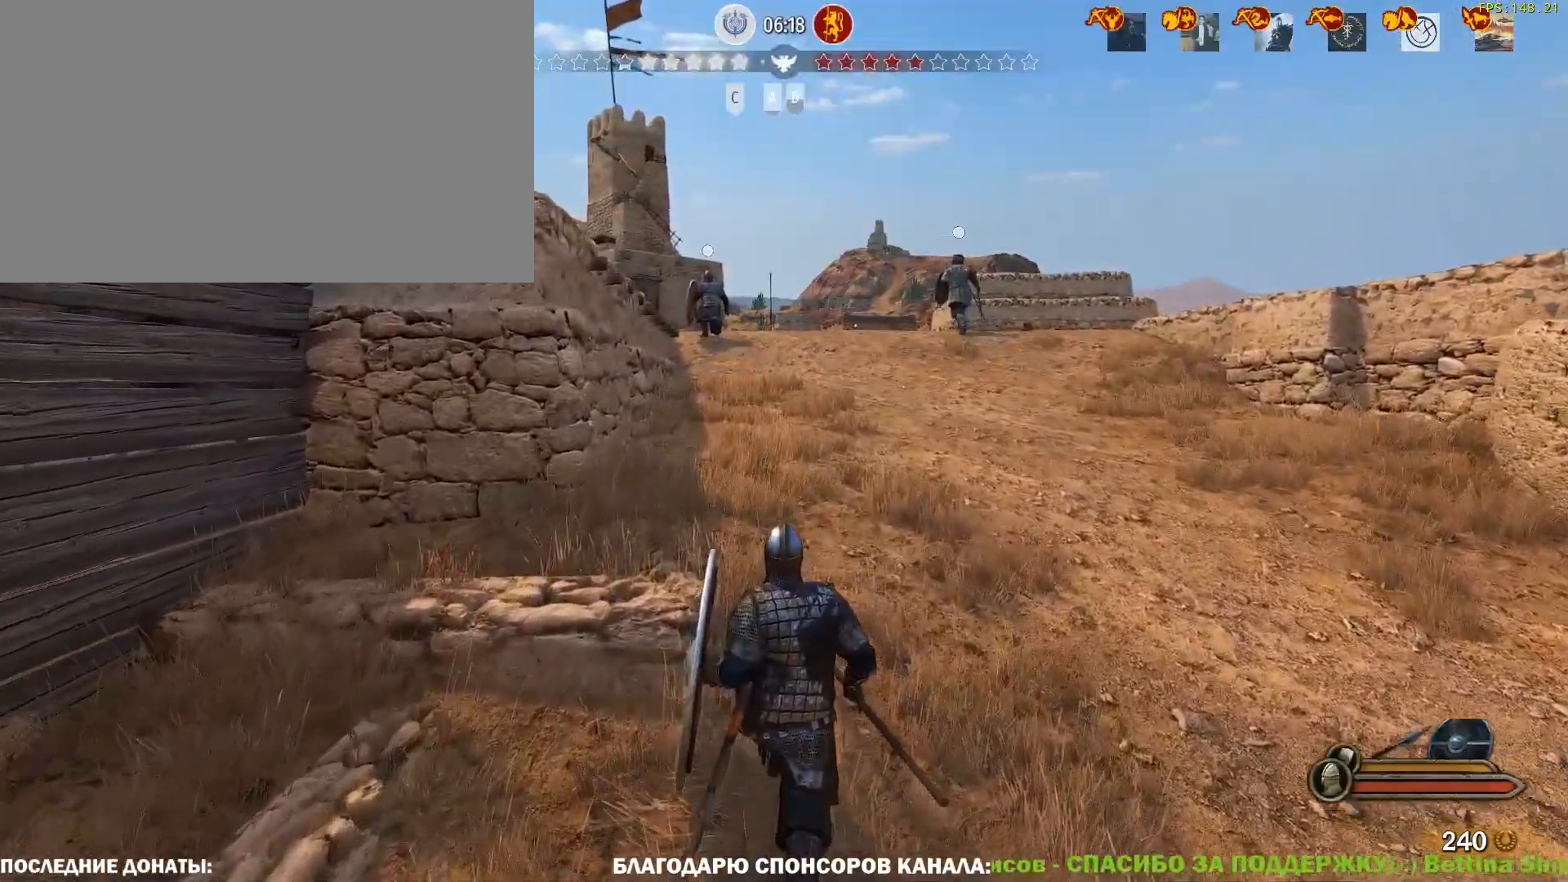
{"keys": ["w"], "mouse": [], "events": []}
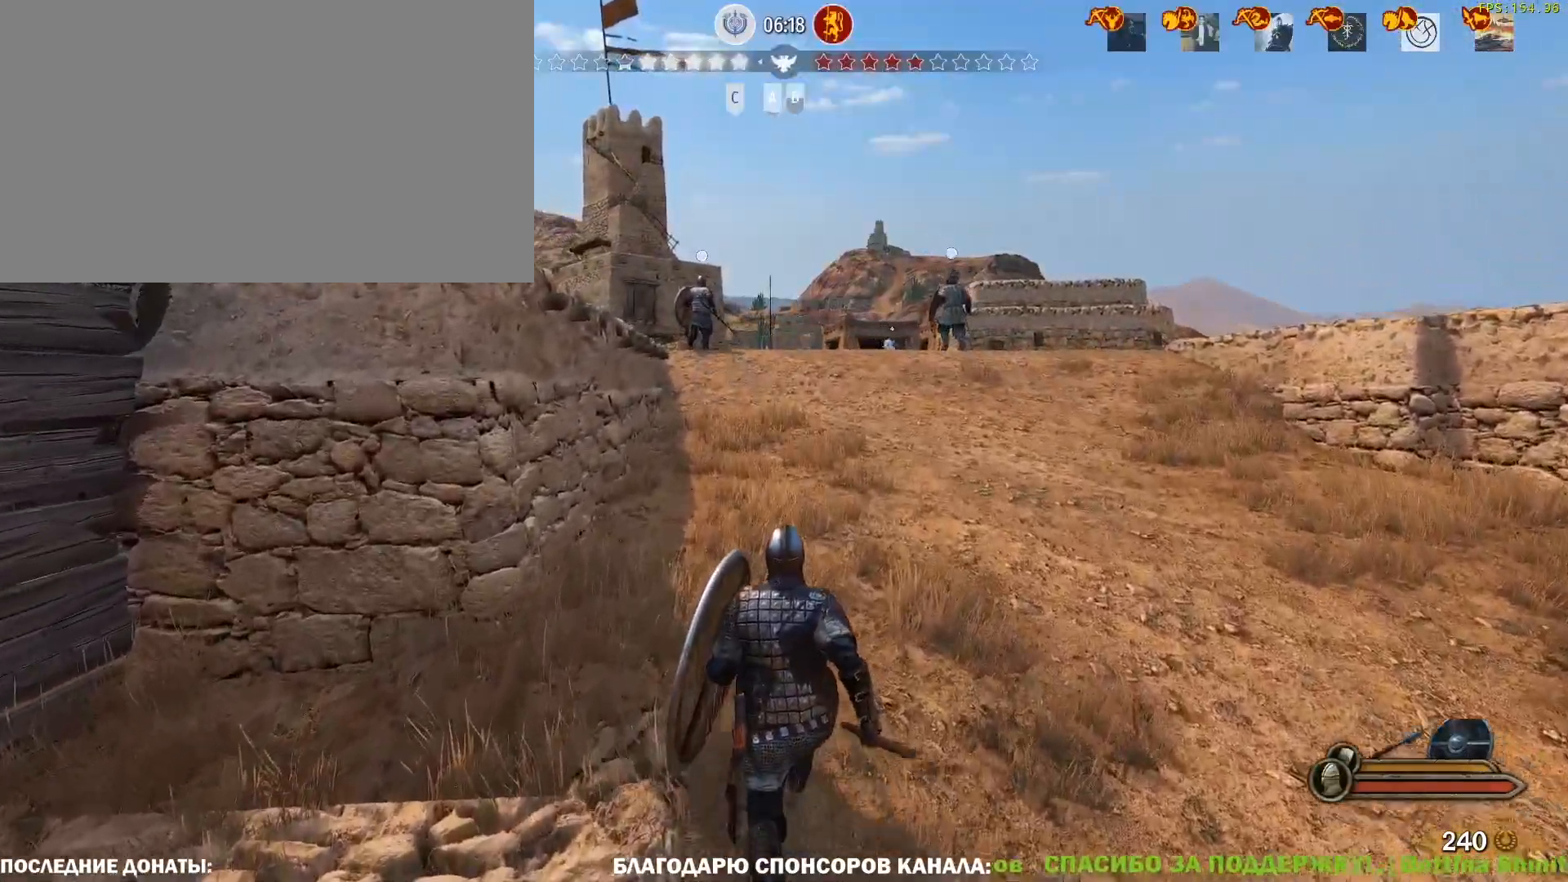
{"keys": ["w"], "mouse": [], "events": []}
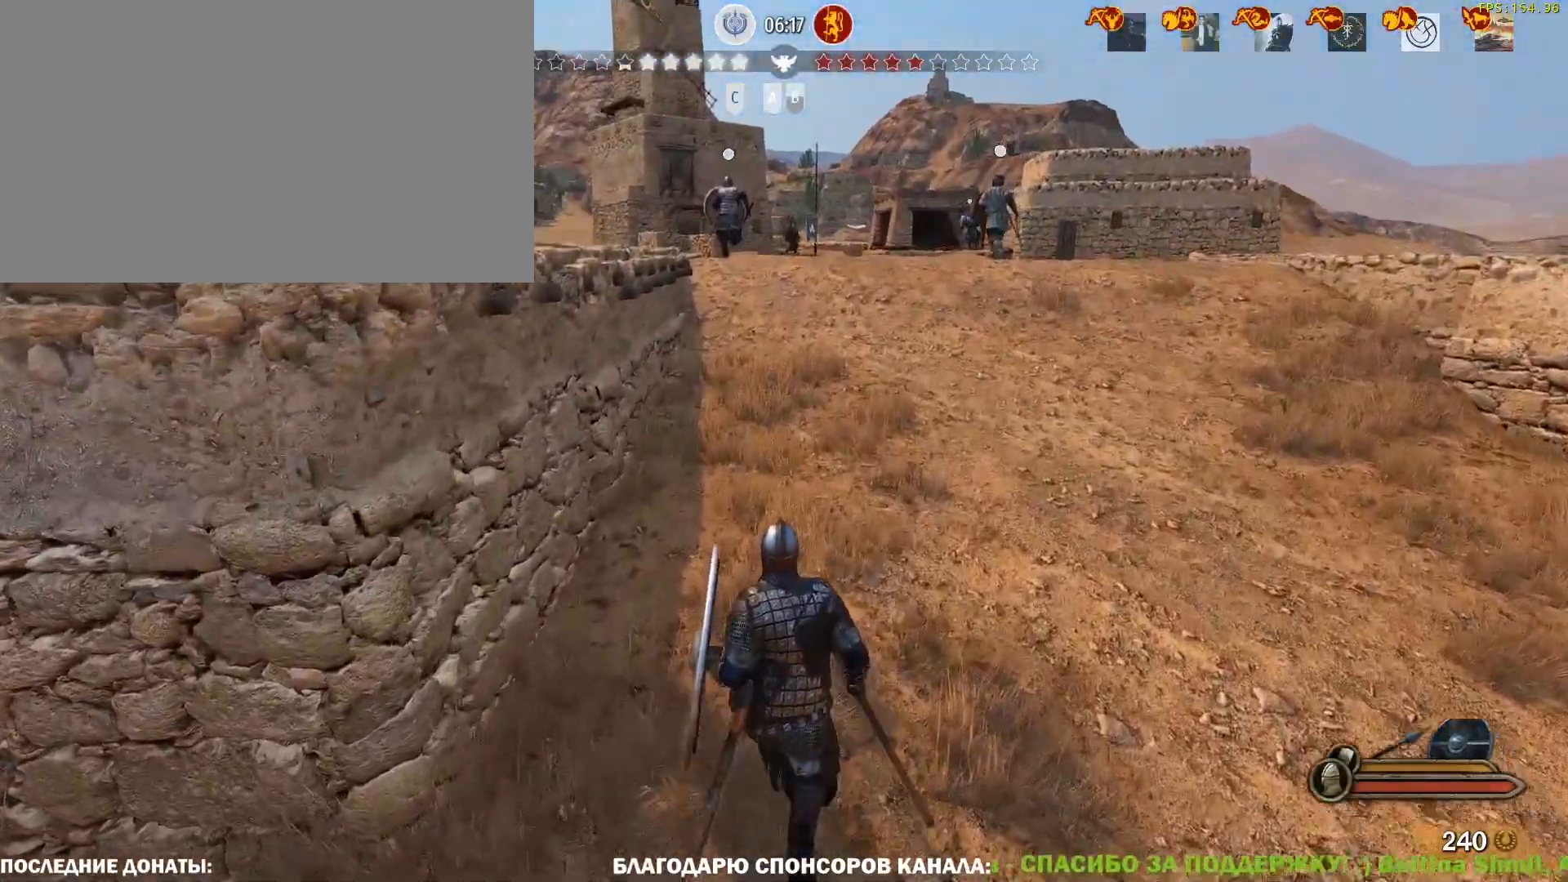
{"keys": ["w"], "mouse": [], "events": []}
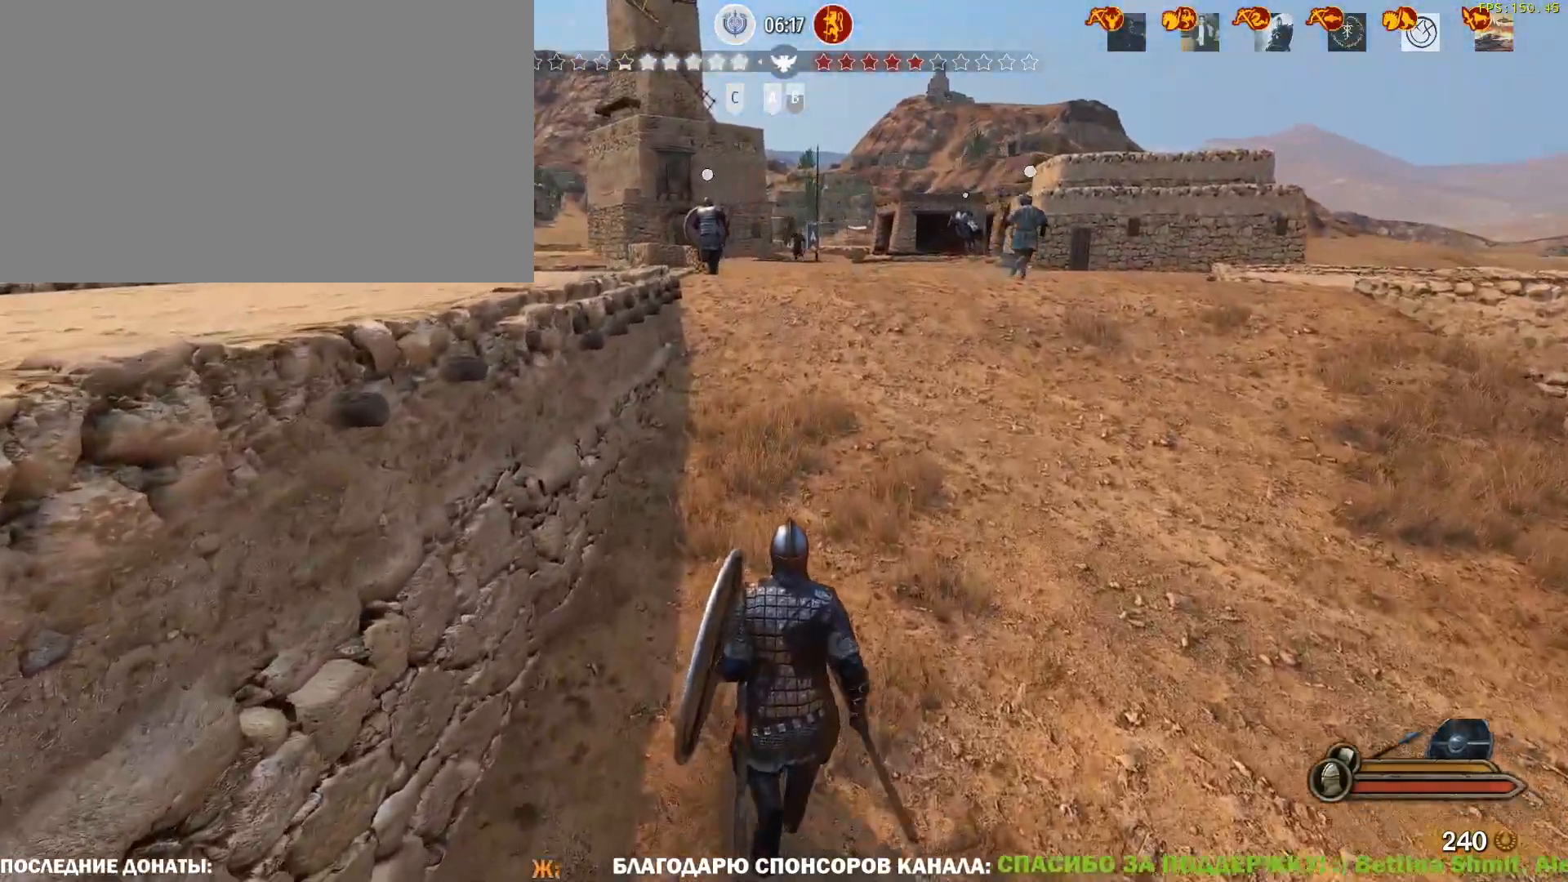
{"keys": ["w"], "mouse": [], "events": []}
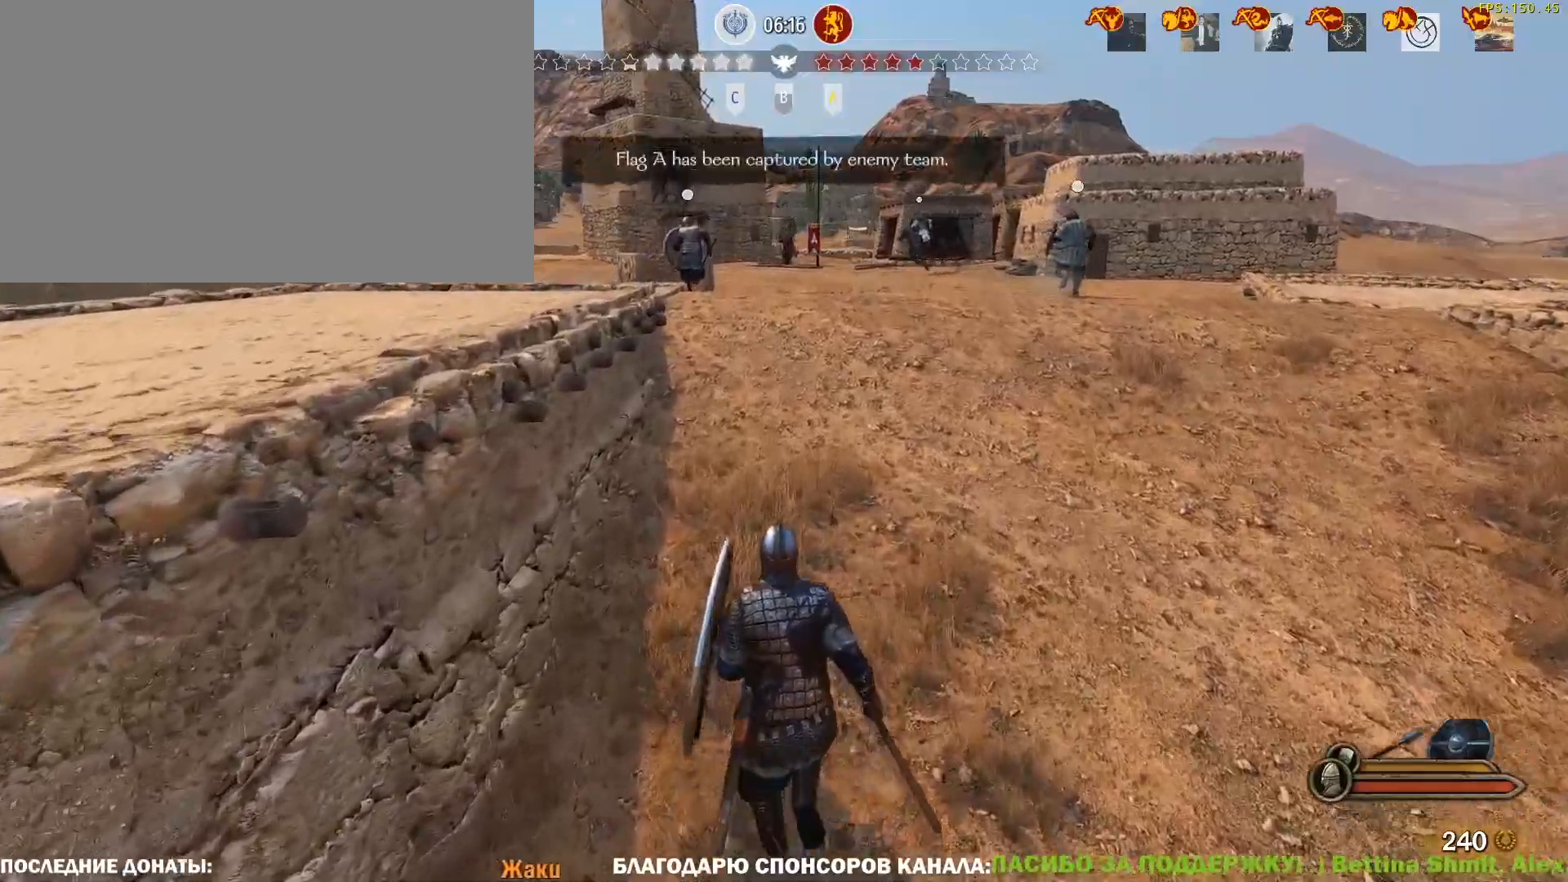
{"keys": ["caps_lock", "w"], "mouse": [], "events": [[150, "caps_lock", "down"]]}
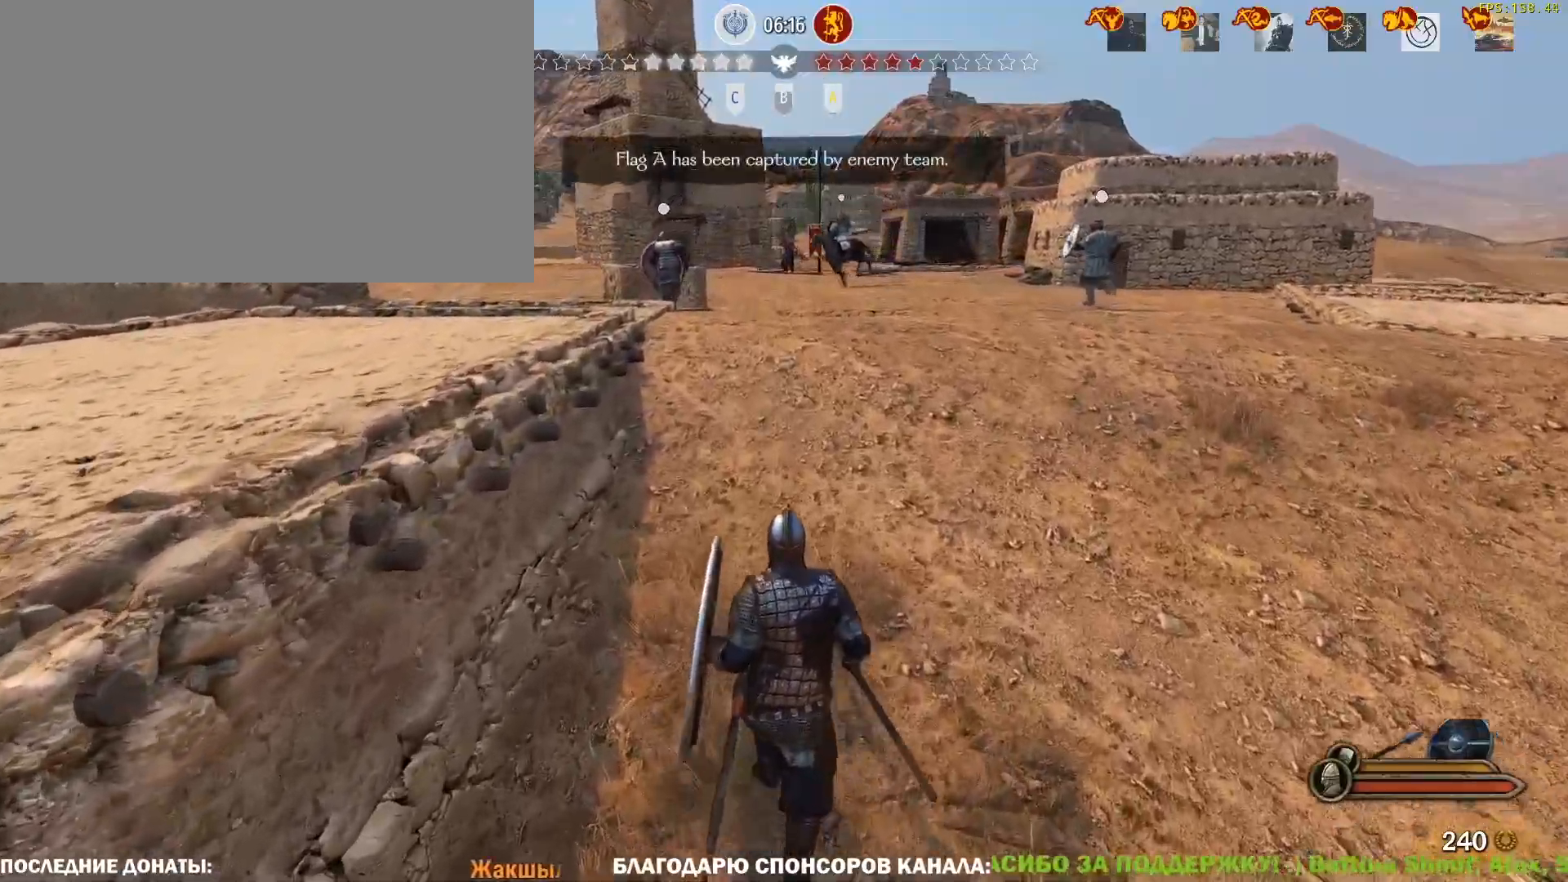
{"keys": ["caps_lock", "w"], "mouse": [], "events": []}
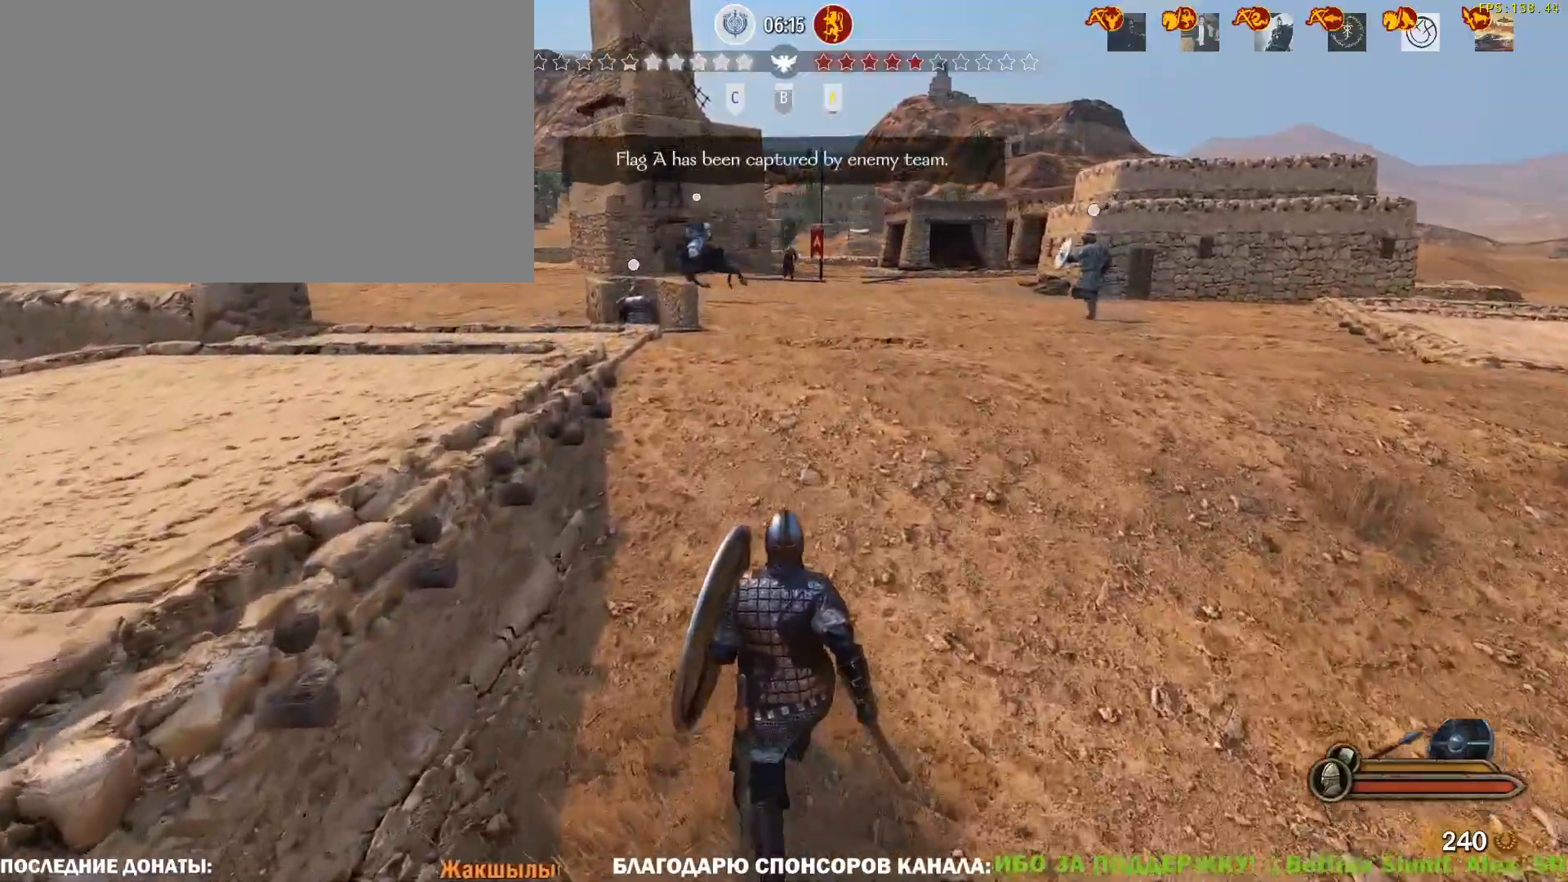
{"keys": ["caps_lock", "w"], "mouse": [], "events": []}
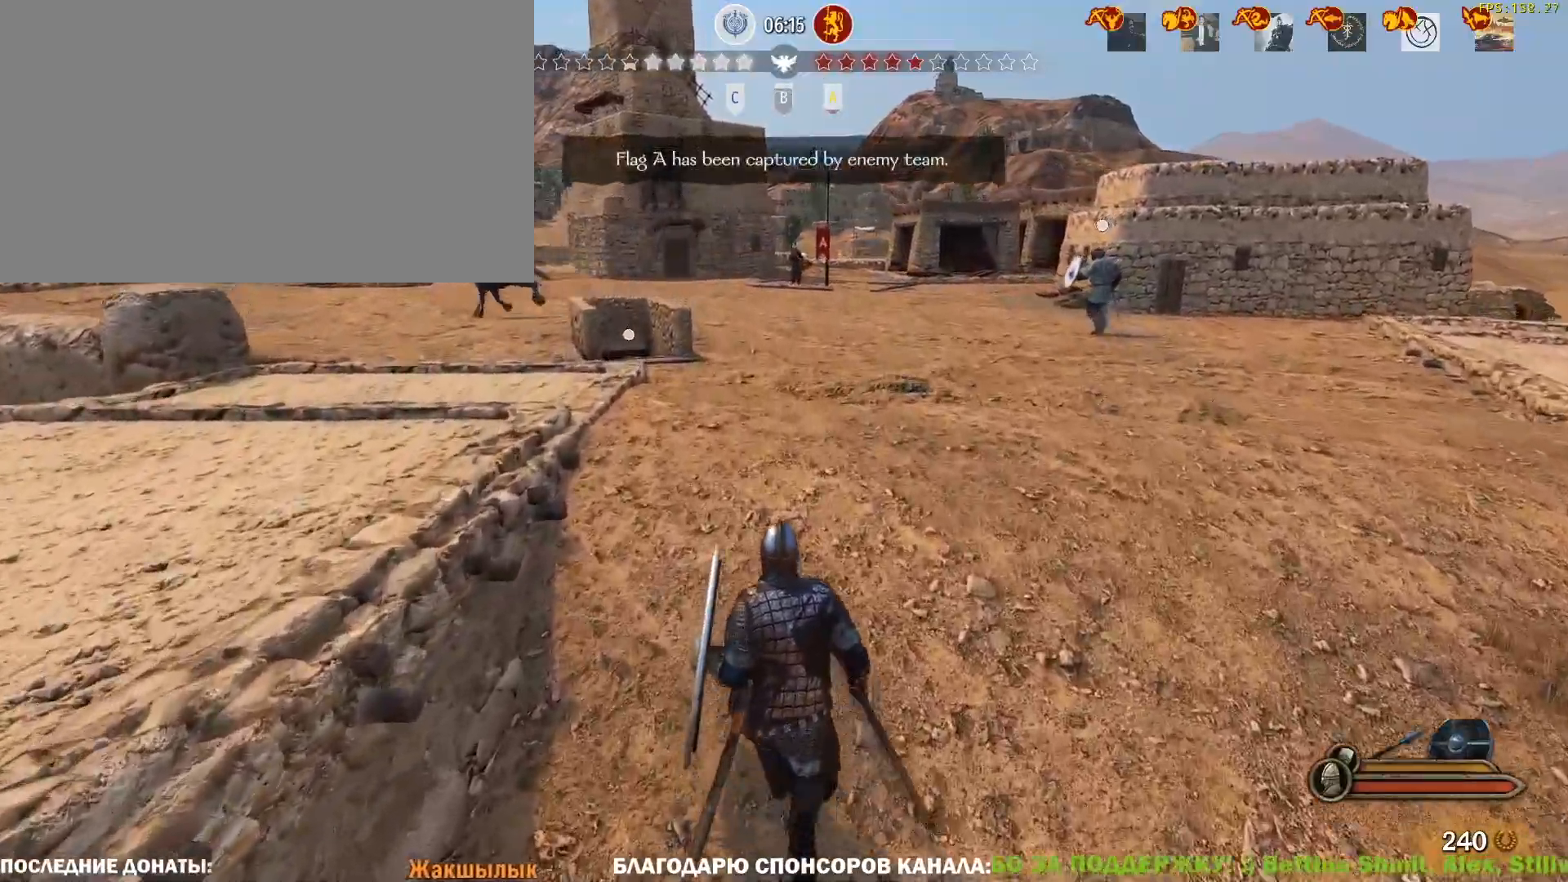
{"keys": ["caps_lock", "w"], "mouse": [], "events": []}
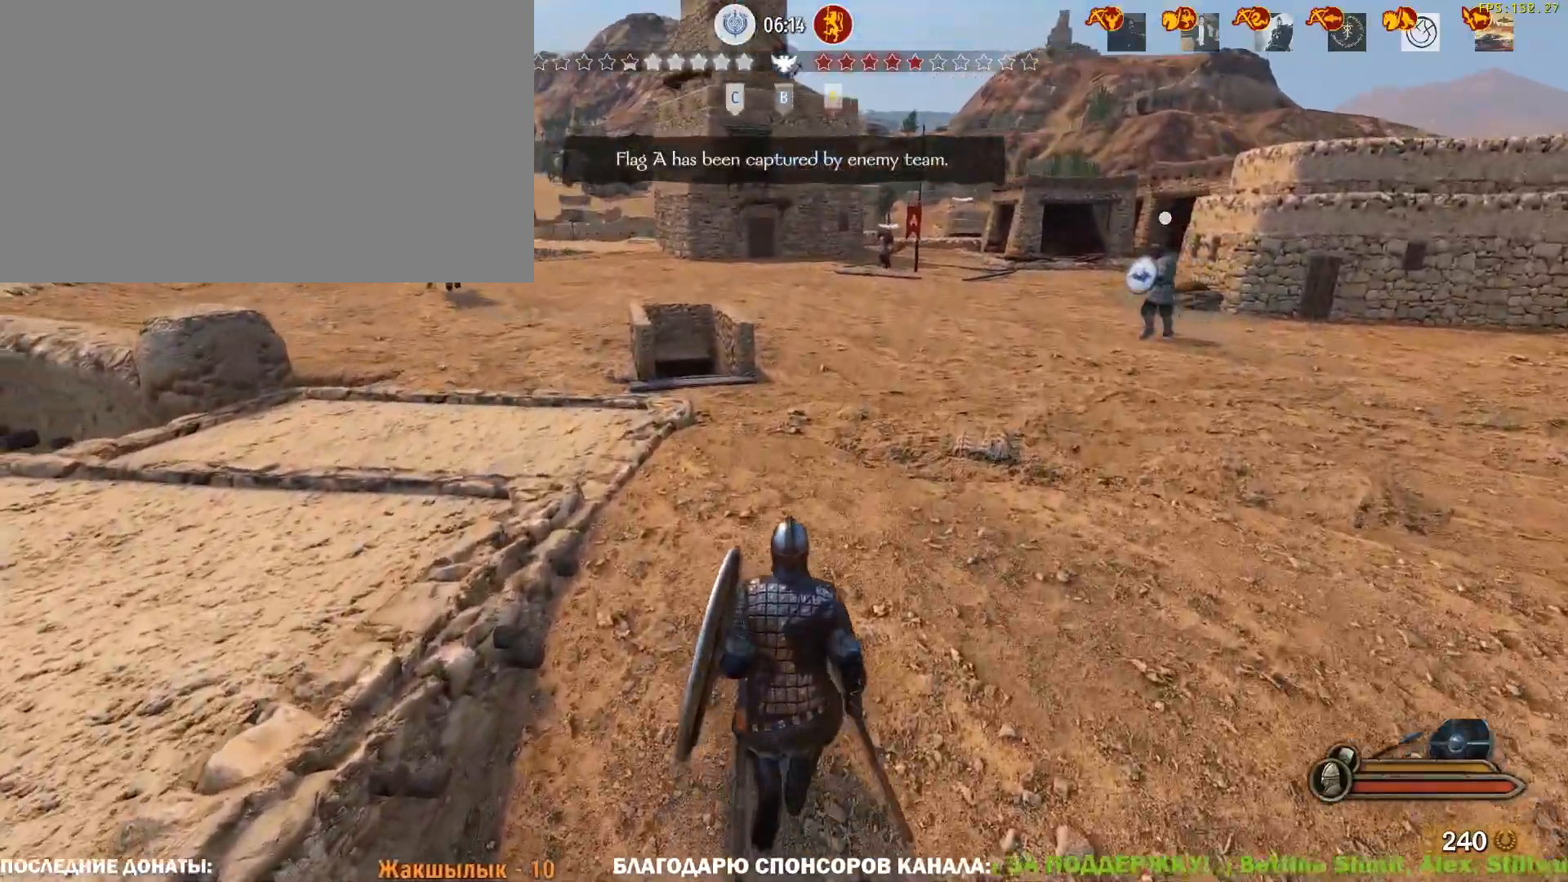
{"keys": ["caps_lock", "w"], "mouse": ["right"], "events": [[500, "mouse_right", "down"]]}
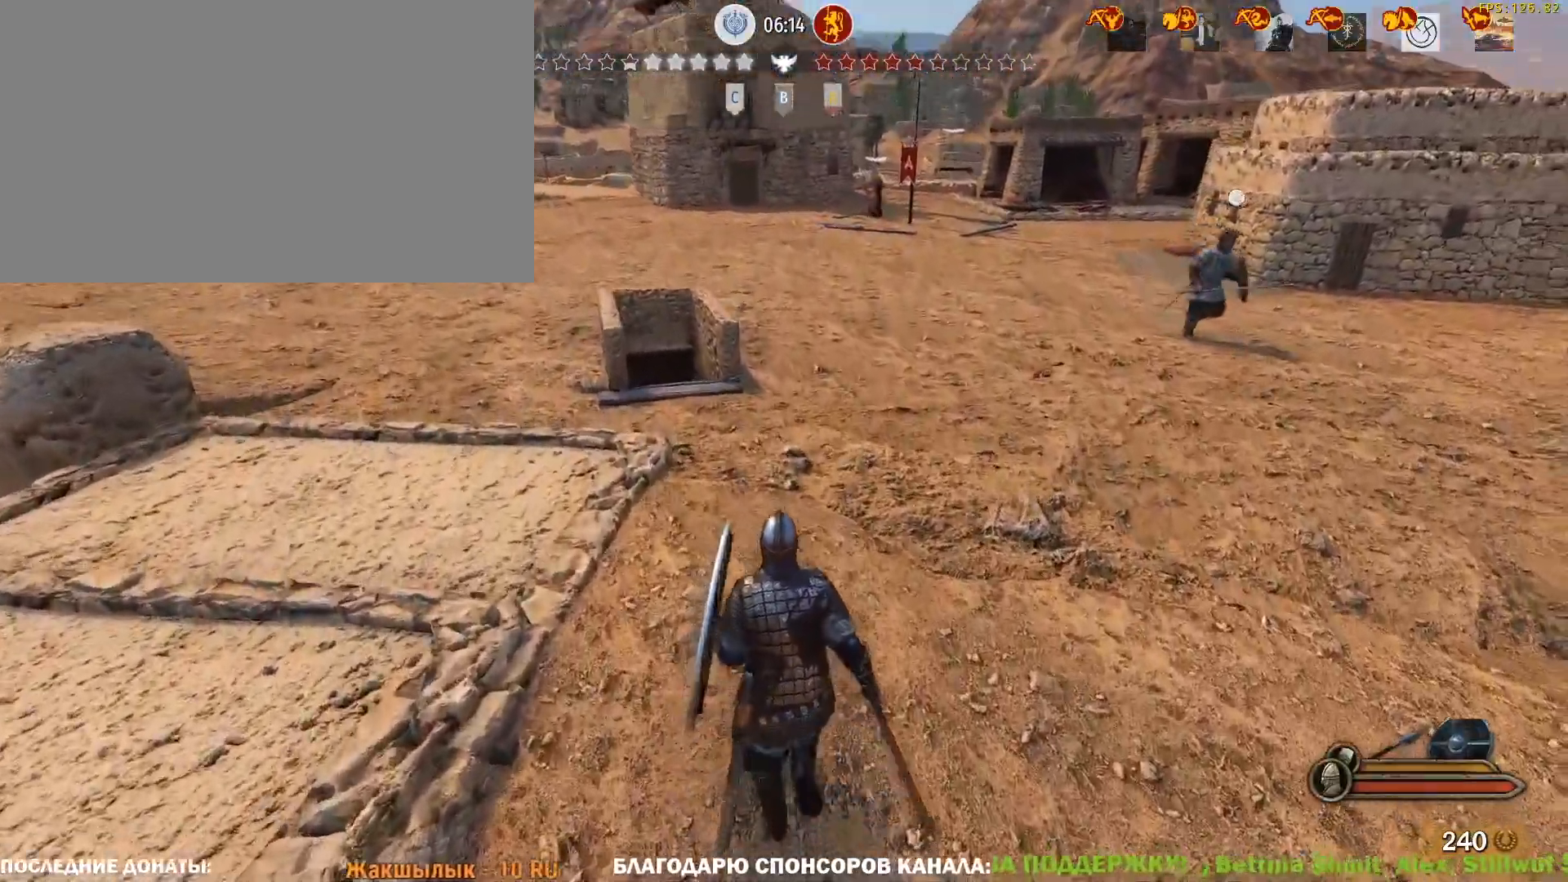
{"keys": ["caps_lock", "w"], "mouse": ["right"], "events": []}
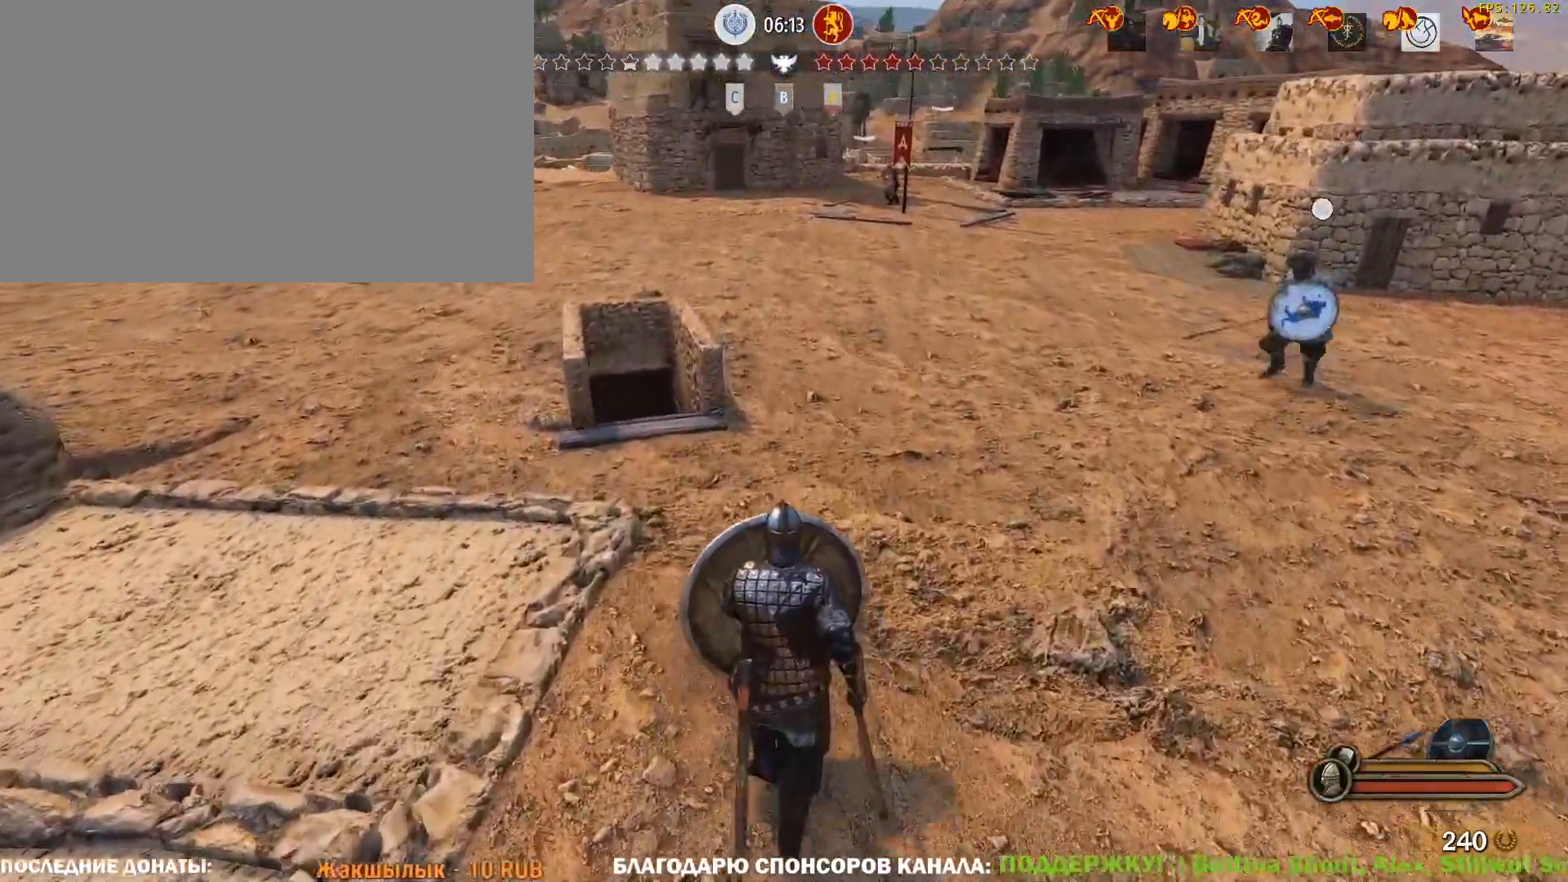
{"keys": ["w"], "mouse": ["right"], "events": [[433, "caps_lock", "up"]]}
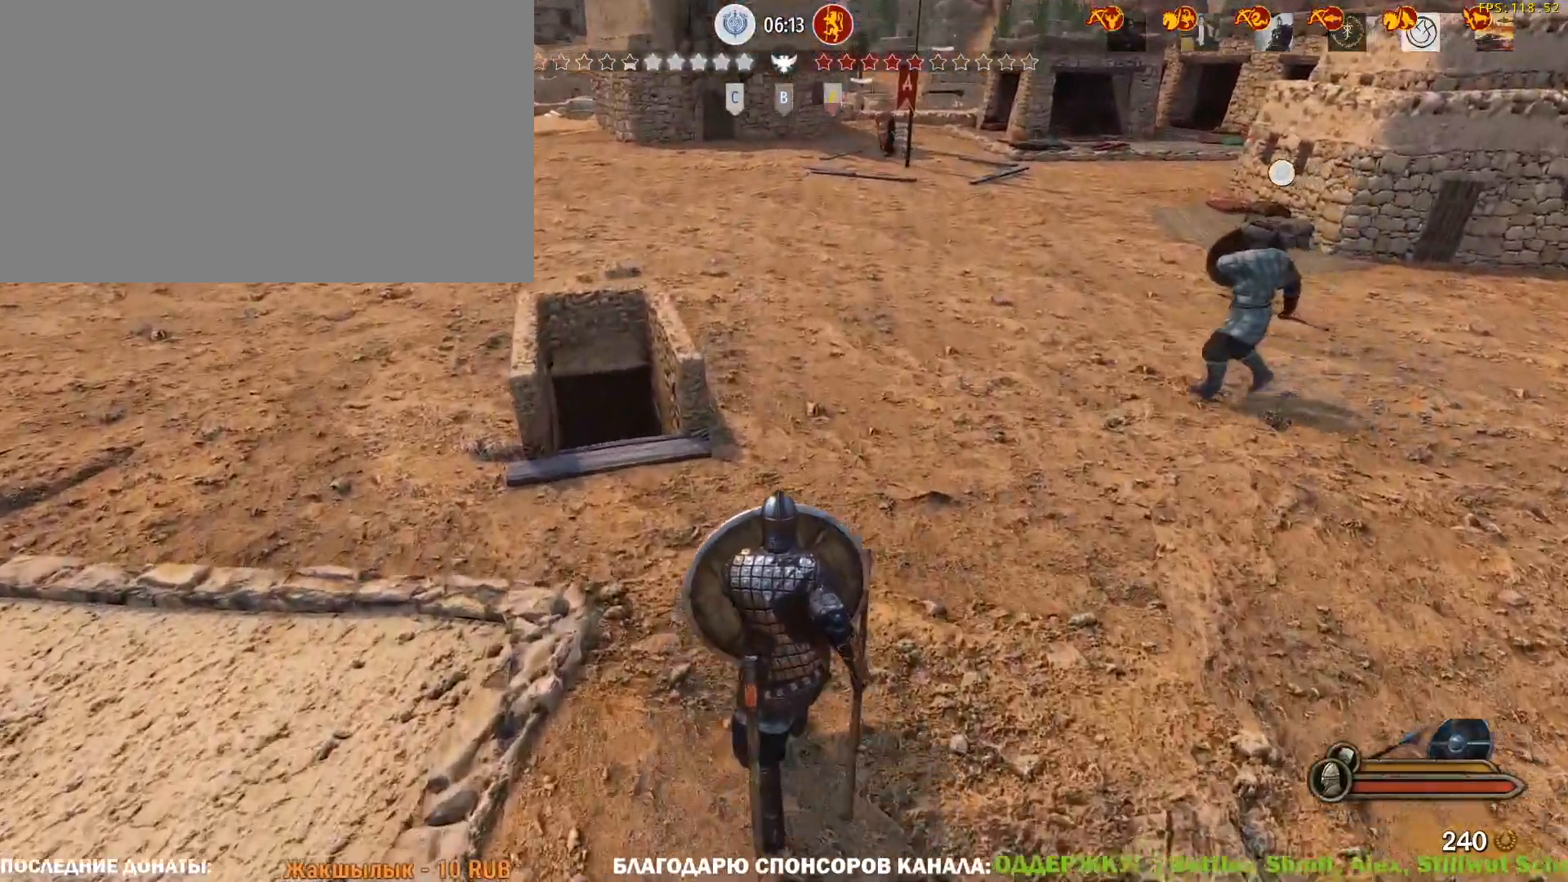
{"keys": ["w"], "mouse": [], "events": [[317, "mouse_right", "up"]]}
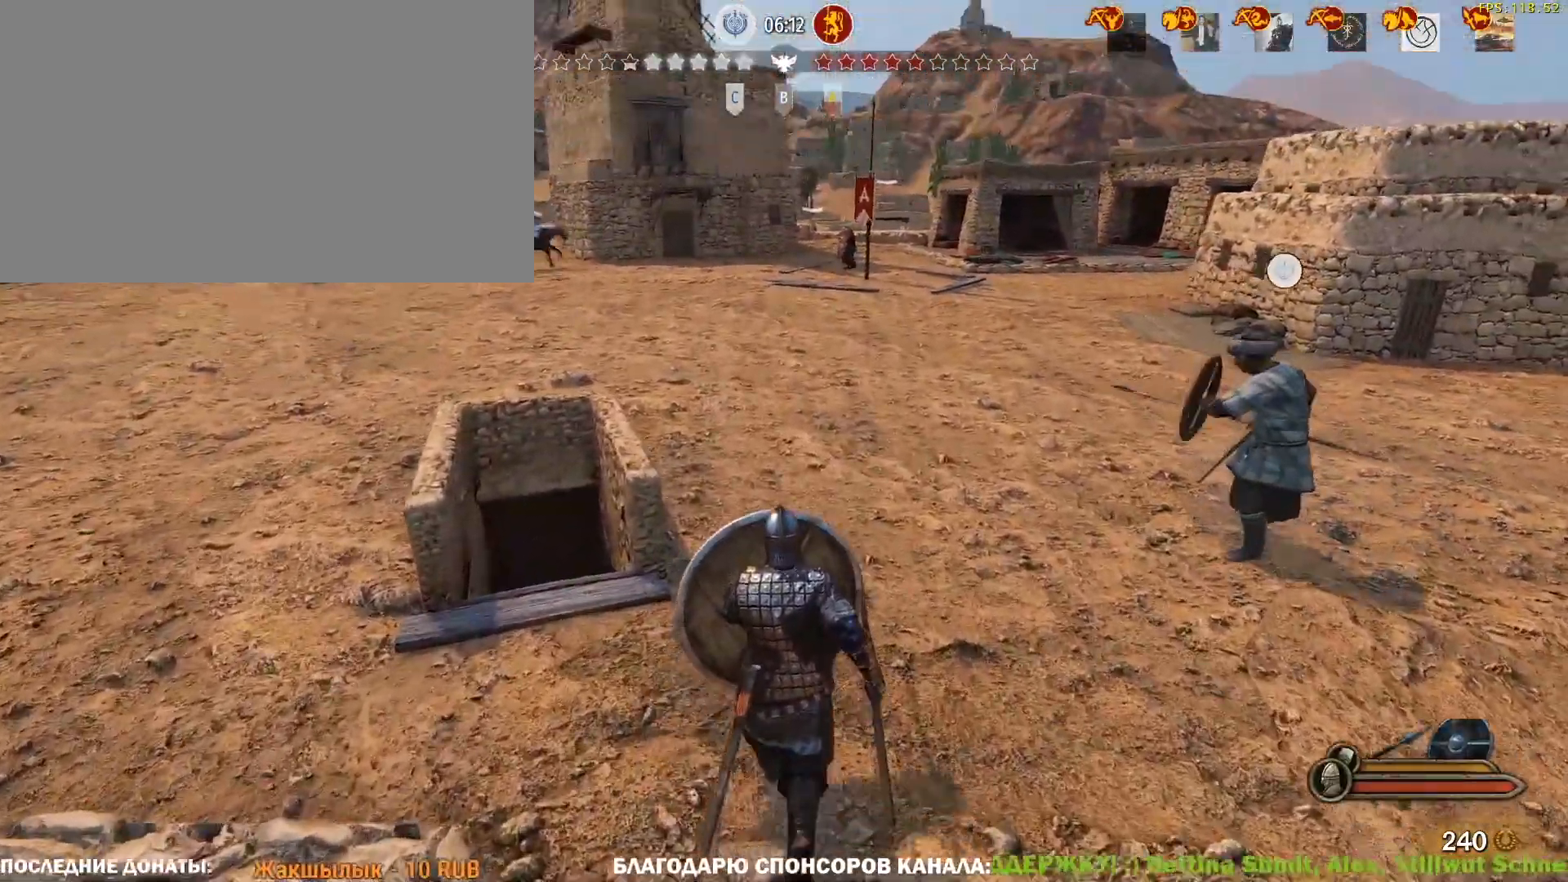
{"keys": ["w"], "mouse": ["right"], "events": [[333, "mouse_right", "down"]]}
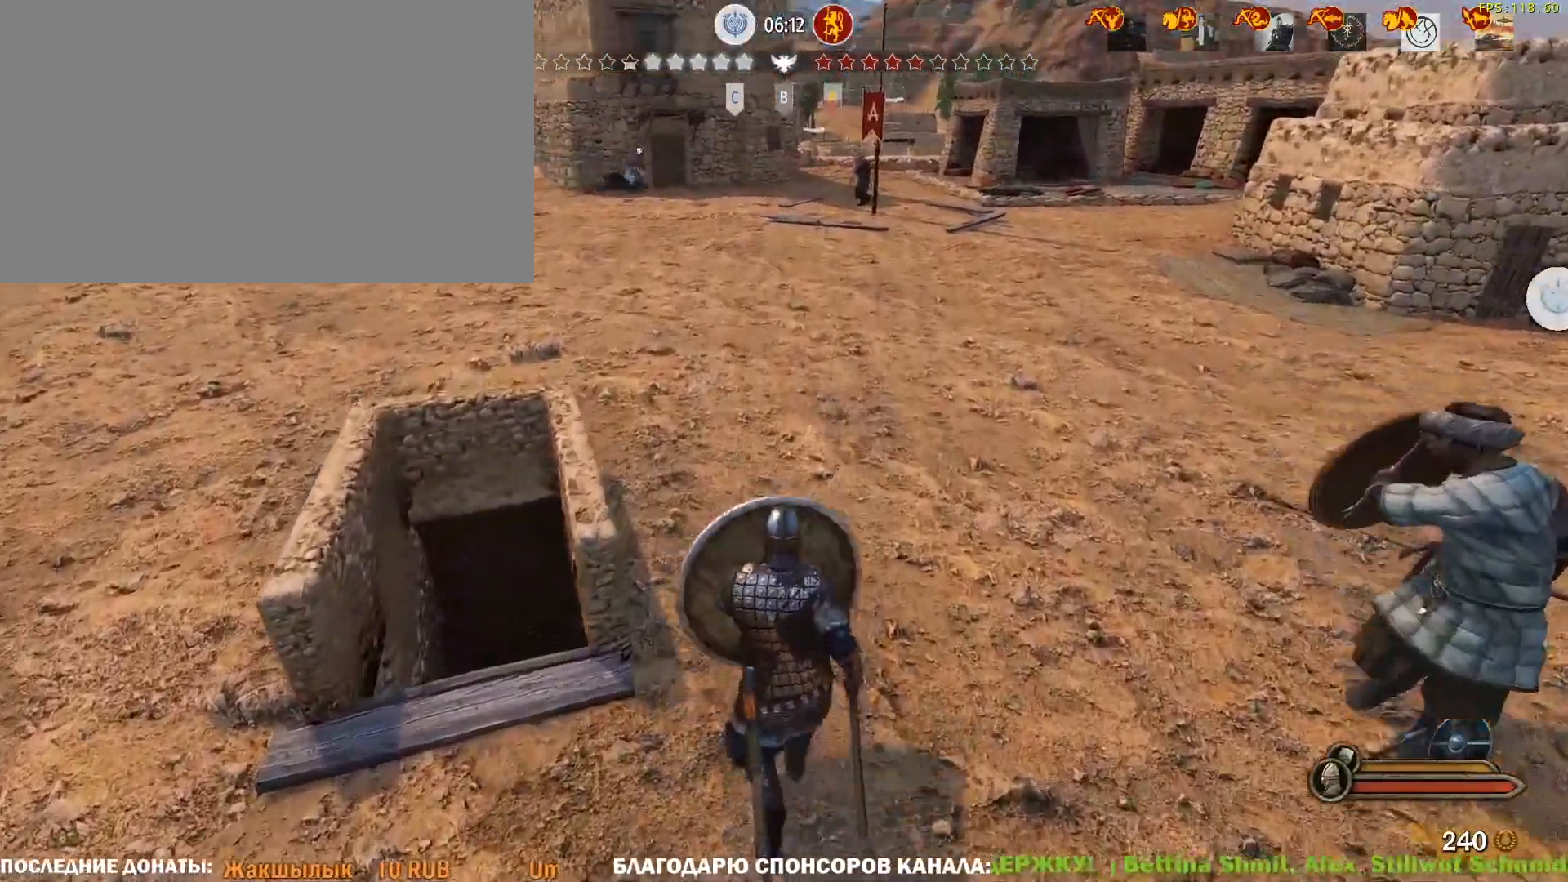
{"keys": ["caps_lock", "d", "w"], "mouse": ["right"], "events": [[17, "d", "down"], [200, "caps_lock", "down"]]}
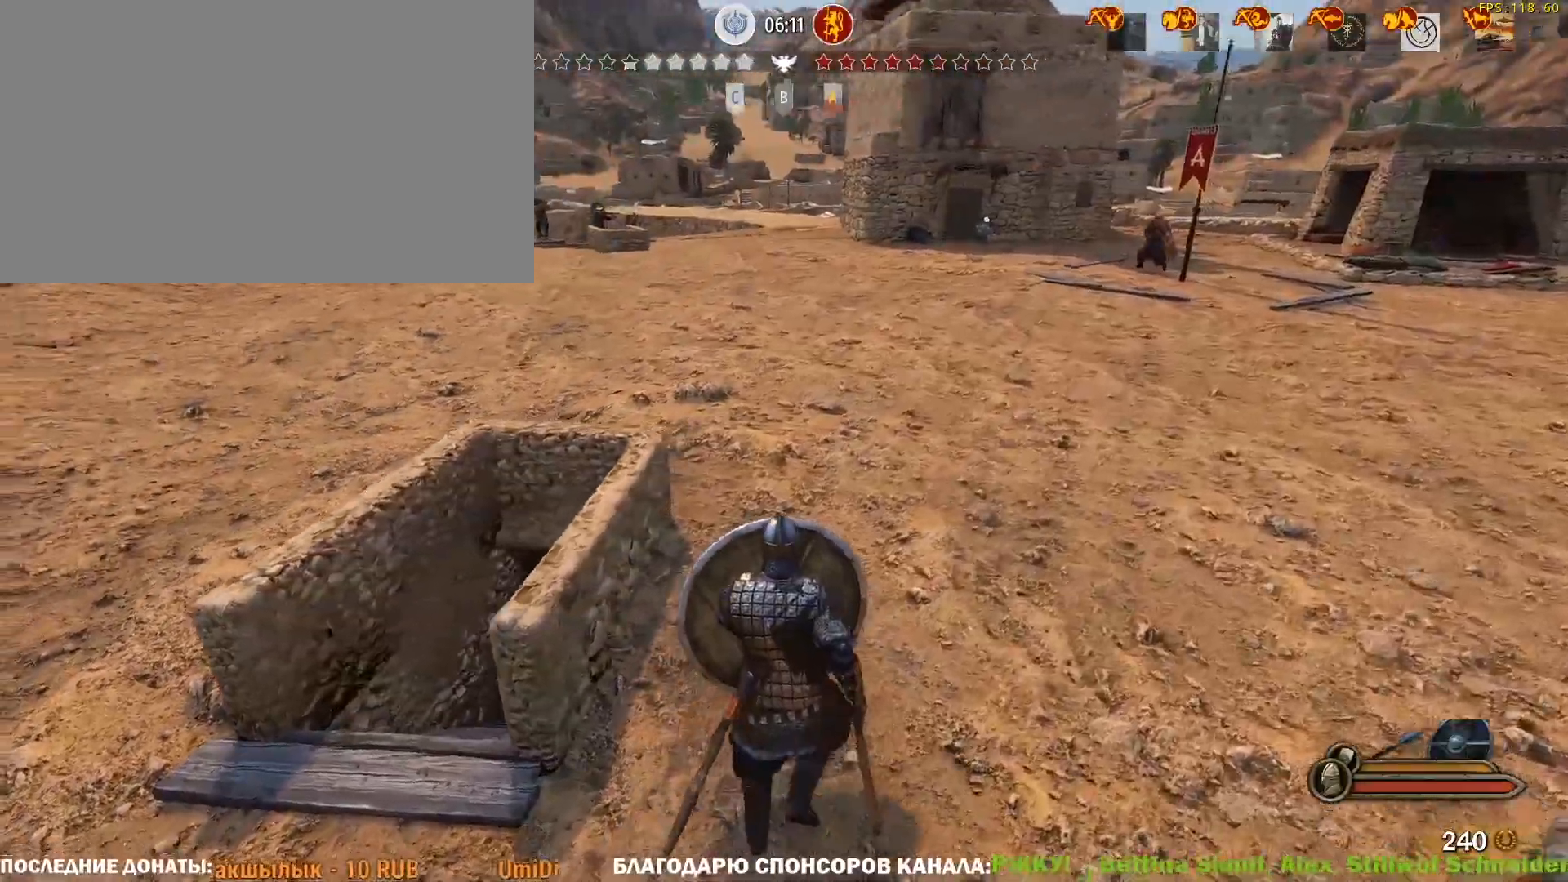
{"keys": ["caps_lock", "w"], "mouse": ["right"], "events": [[167, "d", "up"]]}
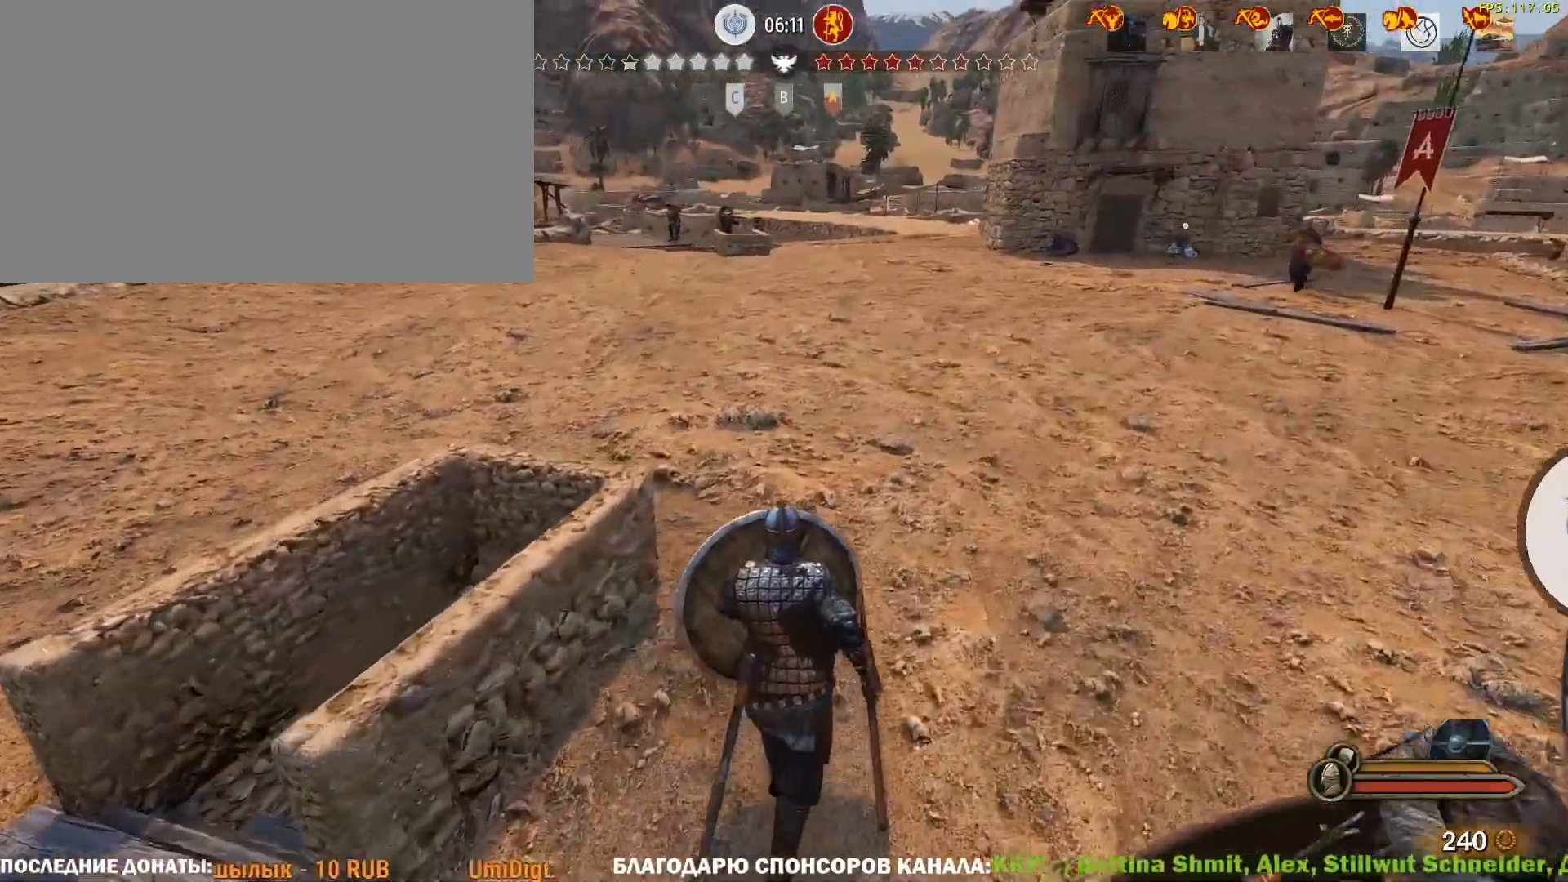
{"keys": ["caps_lock", "d", "w"], "mouse": ["right"], "events": [[467, "d", "down"]]}
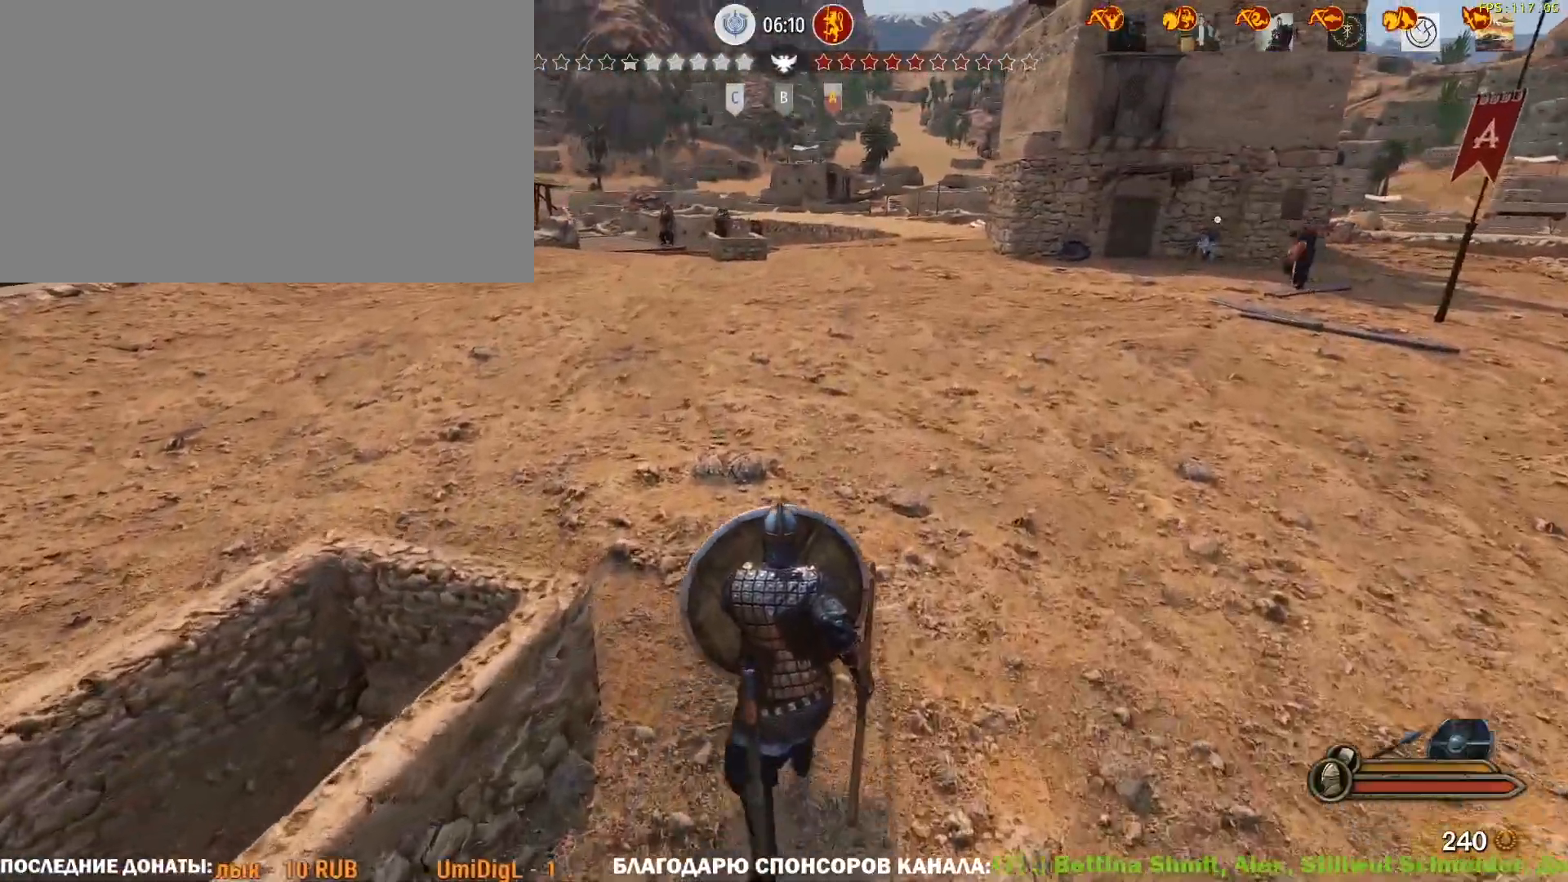
{"keys": ["caps_lock", "d", "w"], "mouse": ["right"], "events": []}
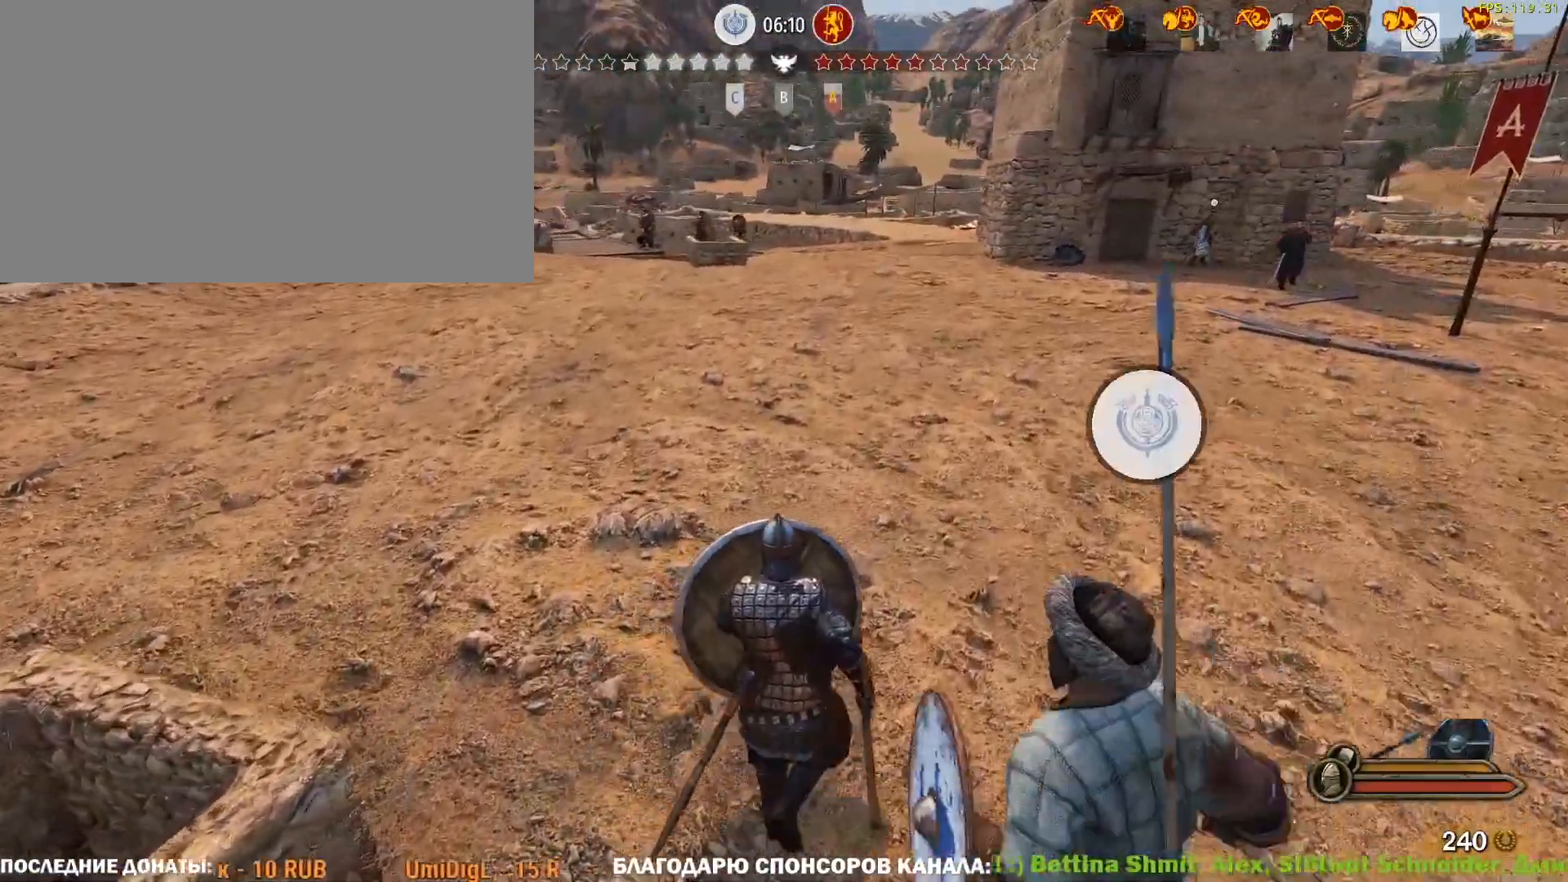
{"keys": ["caps_lock", "w"], "mouse": ["right"], "events": [[400, "d", "up"]]}
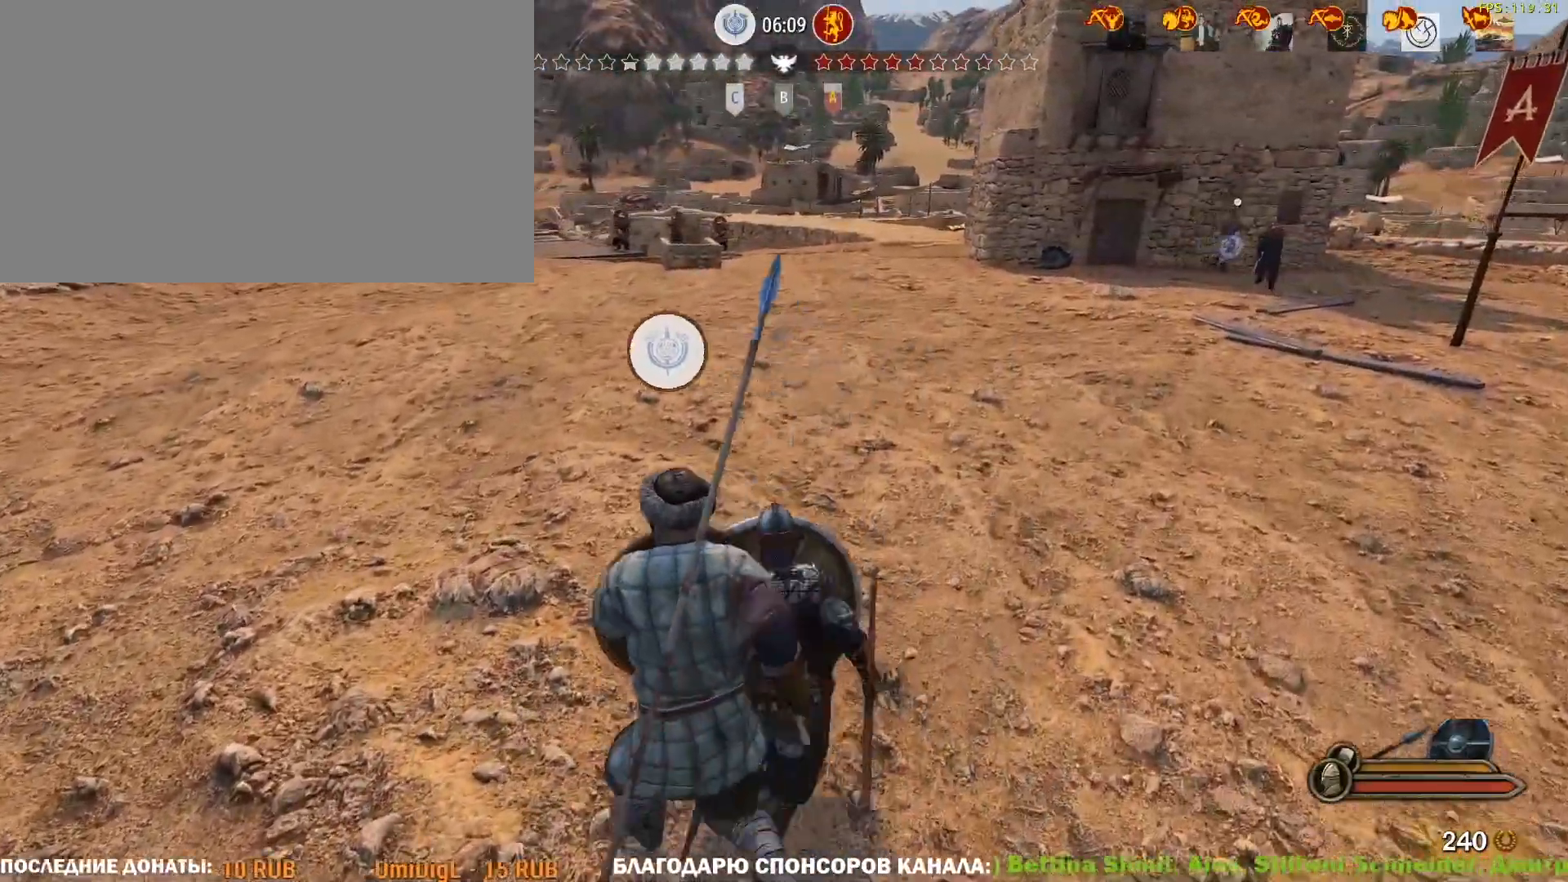
{"keys": ["caps_lock", "d", "w"], "mouse": ["right"], "events": [[283, "d", "down"]]}
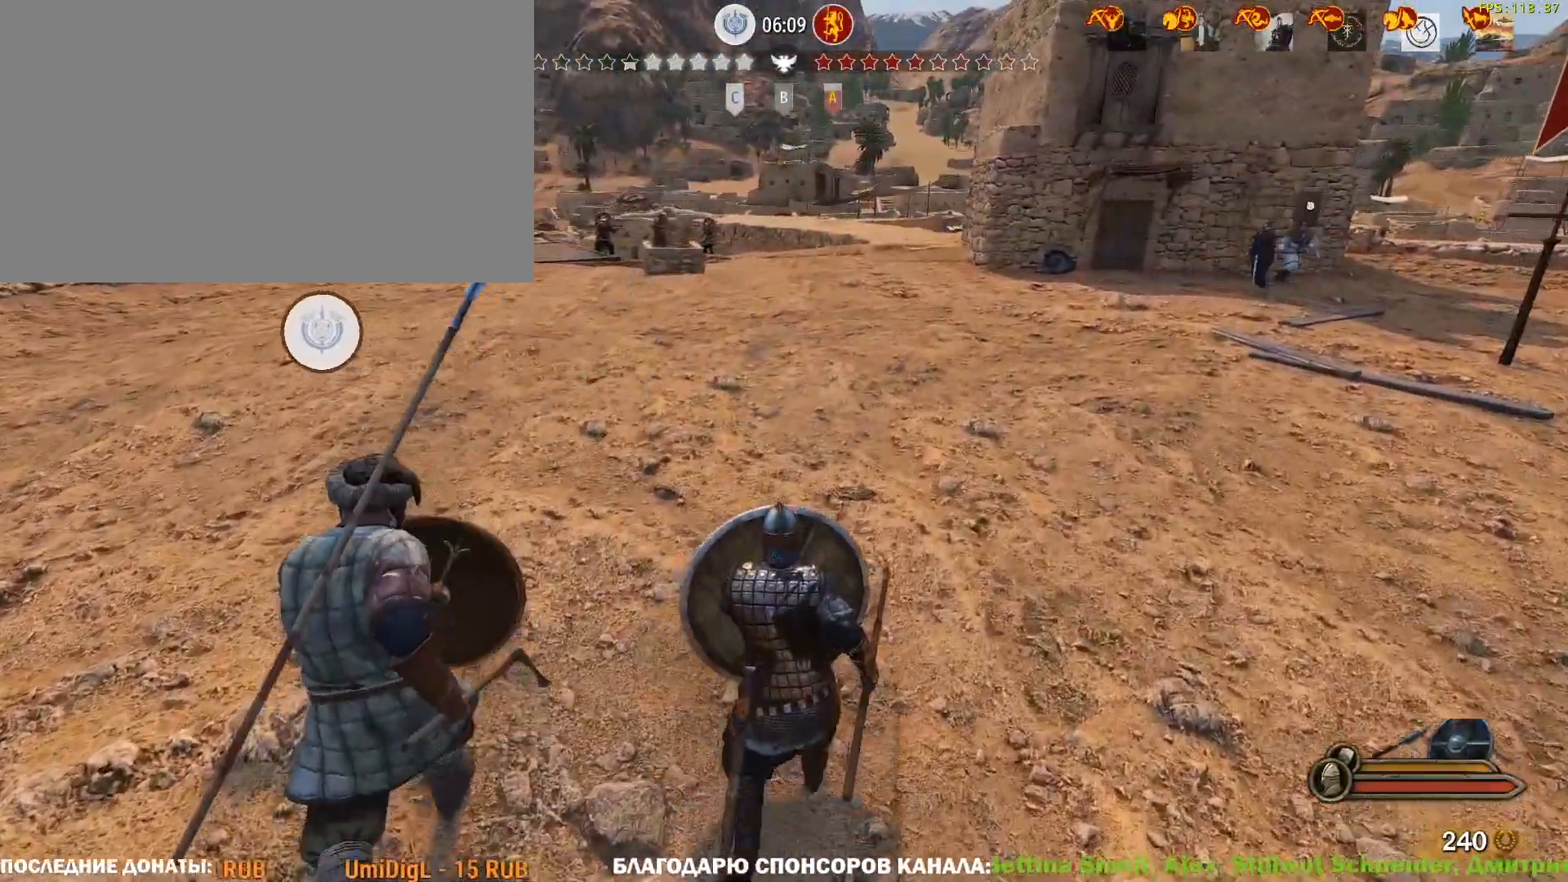
{"keys": ["caps_lock", "d"], "mouse": ["right"], "events": [[483, "w", "up"]]}
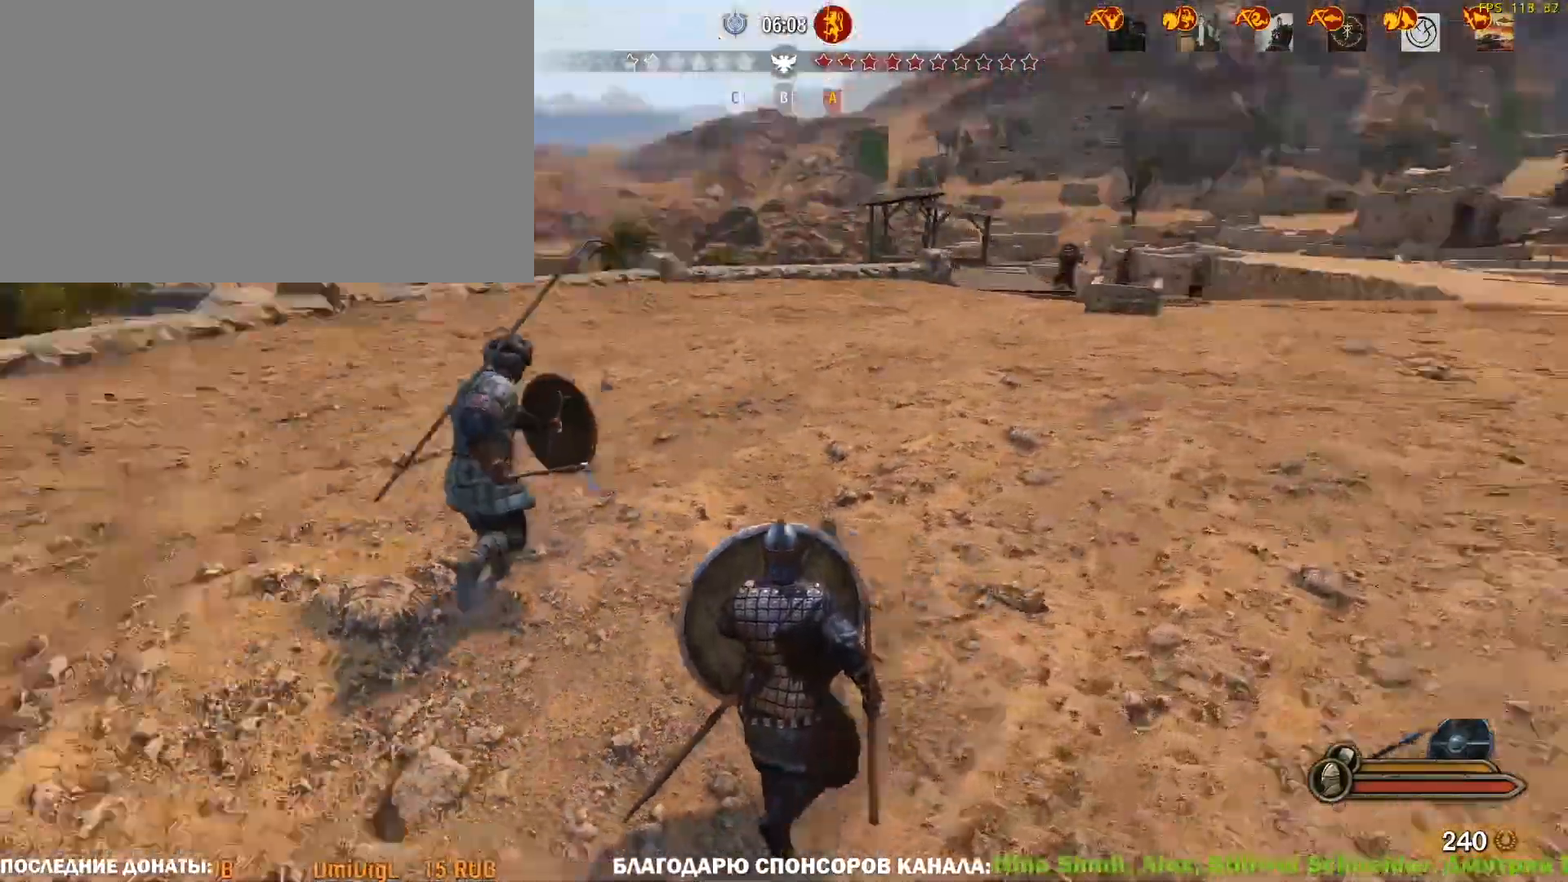
{"keys": ["caps_lock", "d"], "mouse": ["right"], "events": [[133, "s", "down"], [500, "s", "up"]]}
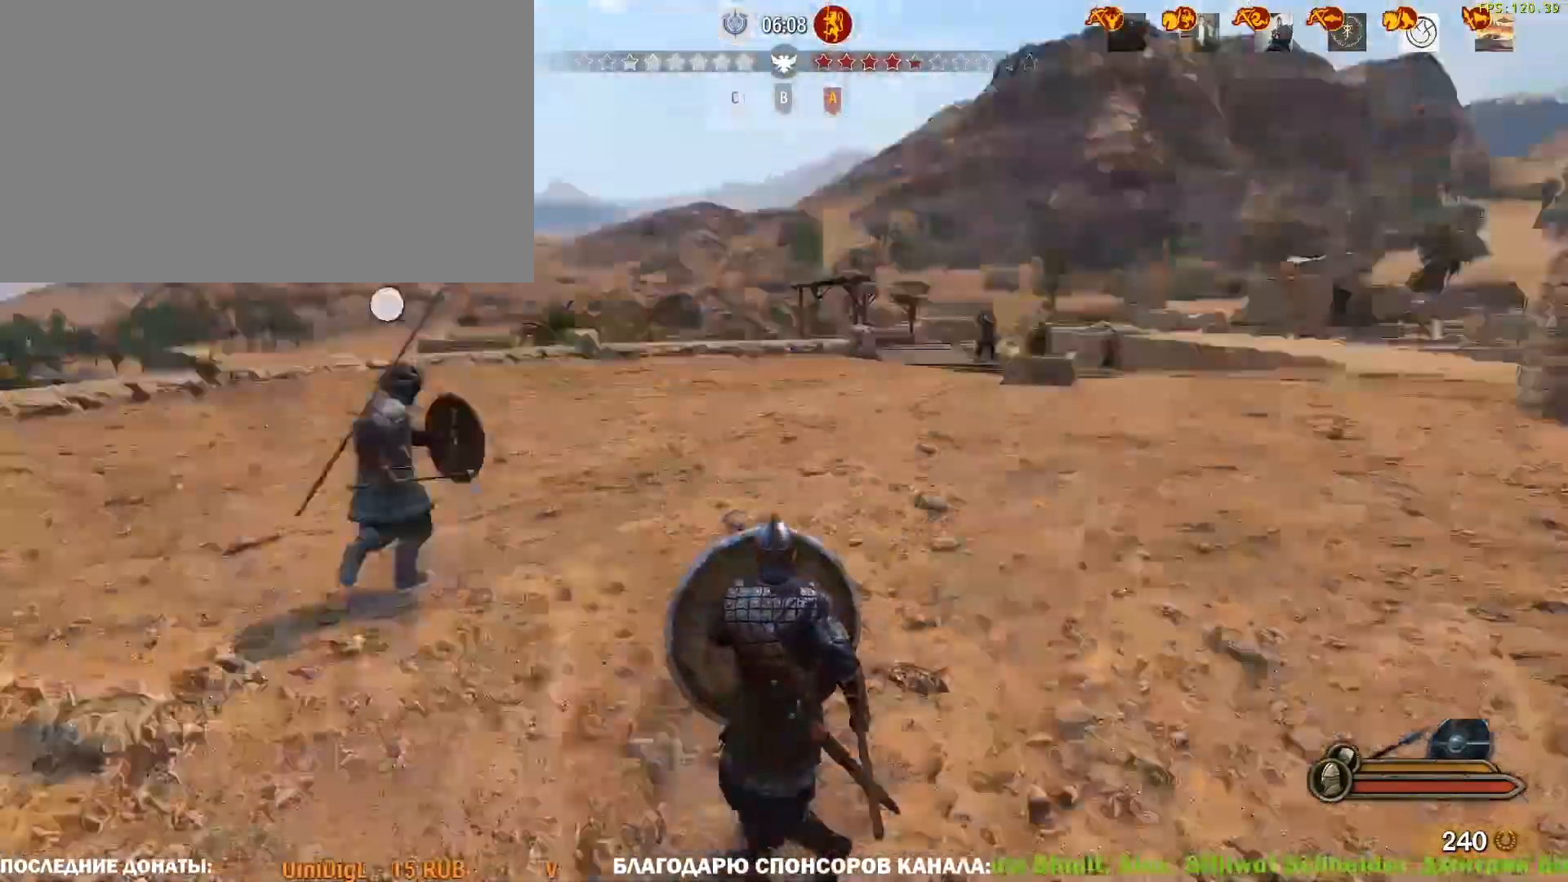
{"keys": ["a", "caps_lock", "w"], "mouse": ["right"], "events": [[100, "w", "down"], [183, "d", "up"], [333, "a", "down"]]}
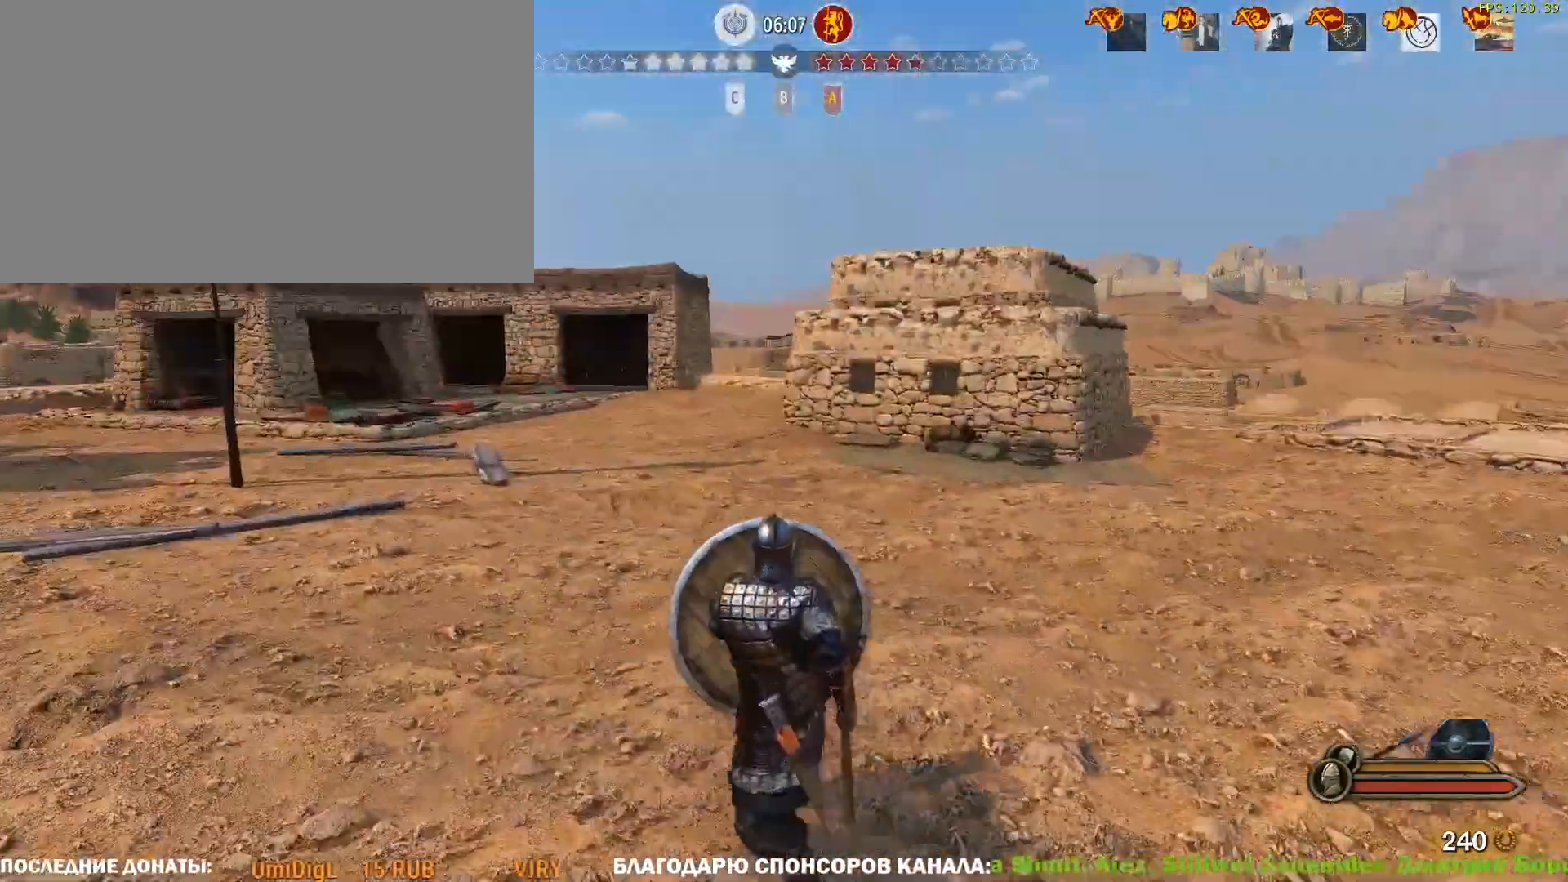
{"keys": ["caps_lock", "d", "w"], "mouse": ["right"], "events": [[300, "a", "up"], [433, "d", "down"]]}
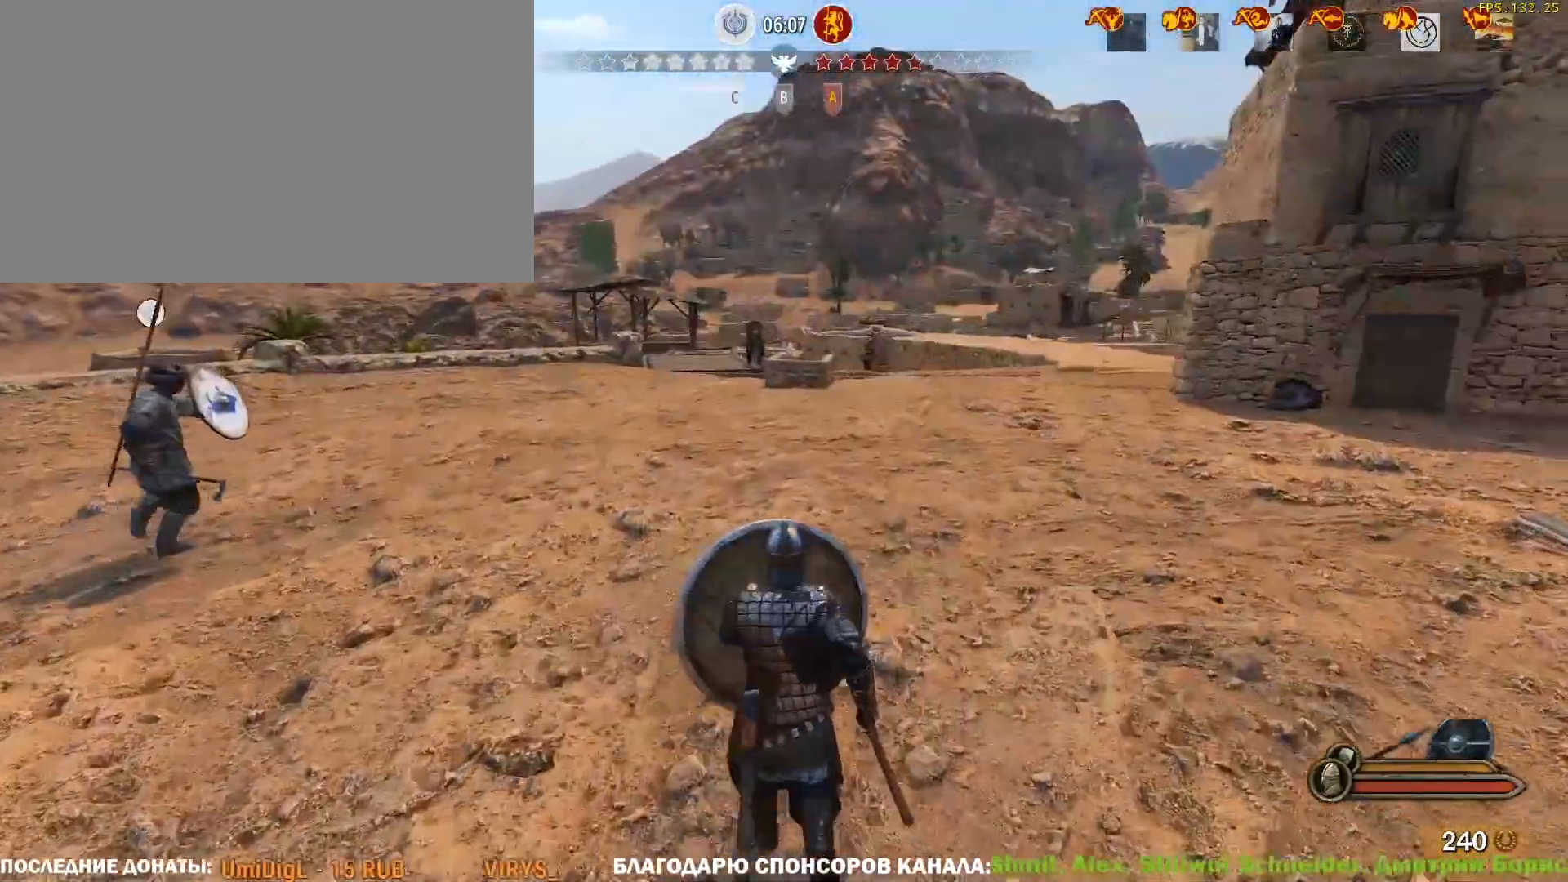
{"keys": ["caps_lock", "w"], "mouse": ["right"], "events": [[317, "d", "up"]]}